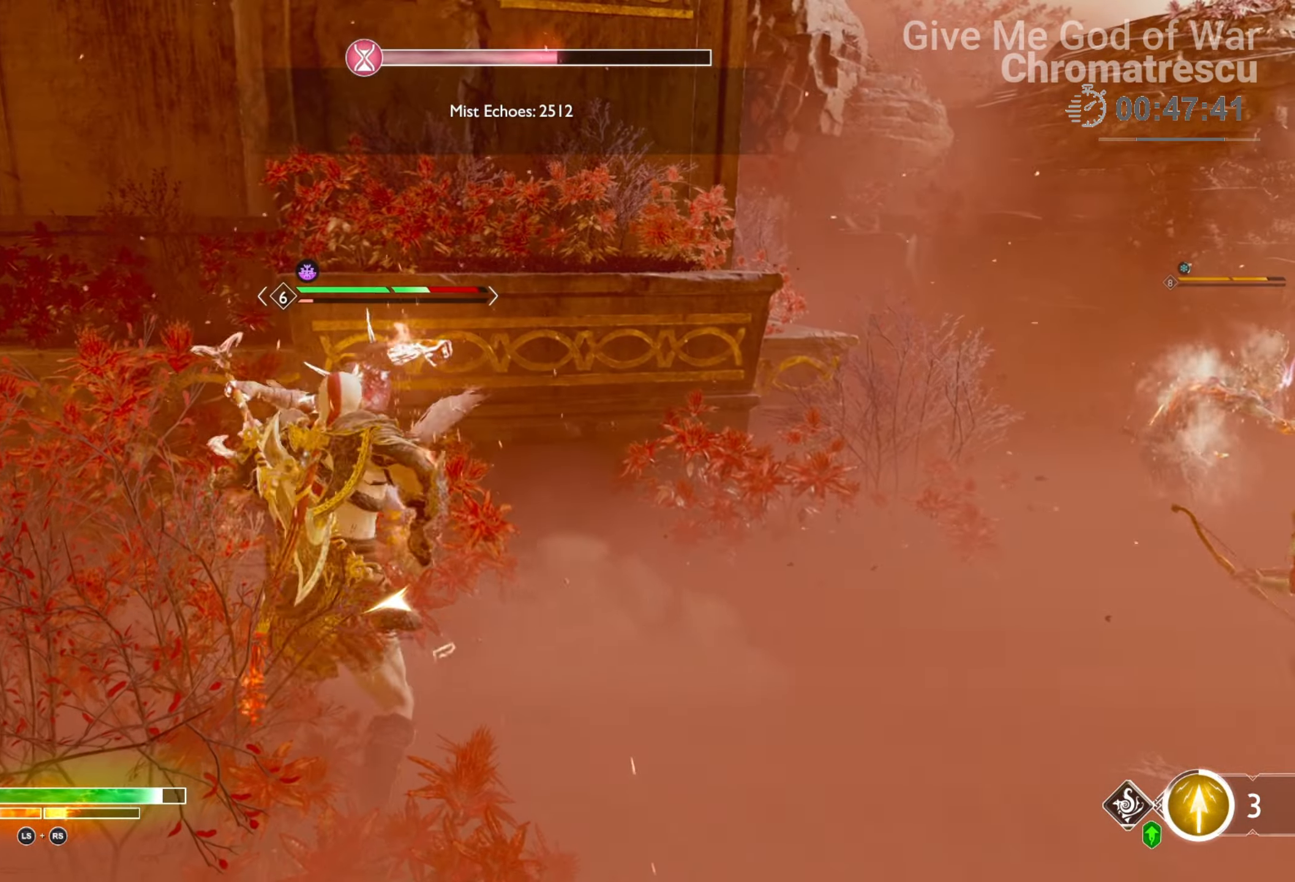
Gameplay with a controller (PlayStation layout); each line is a JSON object with the inputs held at the frame after it. "events" lists button and stick changes between this image and that frame as [ms after this image, input, new state], when the widget could be followed in between.
{"buttons": [], "left_stick": "center", "right_stick": "center", "events": [[68, "left_stick", "center"], [272, "DPAD_LEFT", "down"], [407, "DPAD_LEFT", "up"]]}
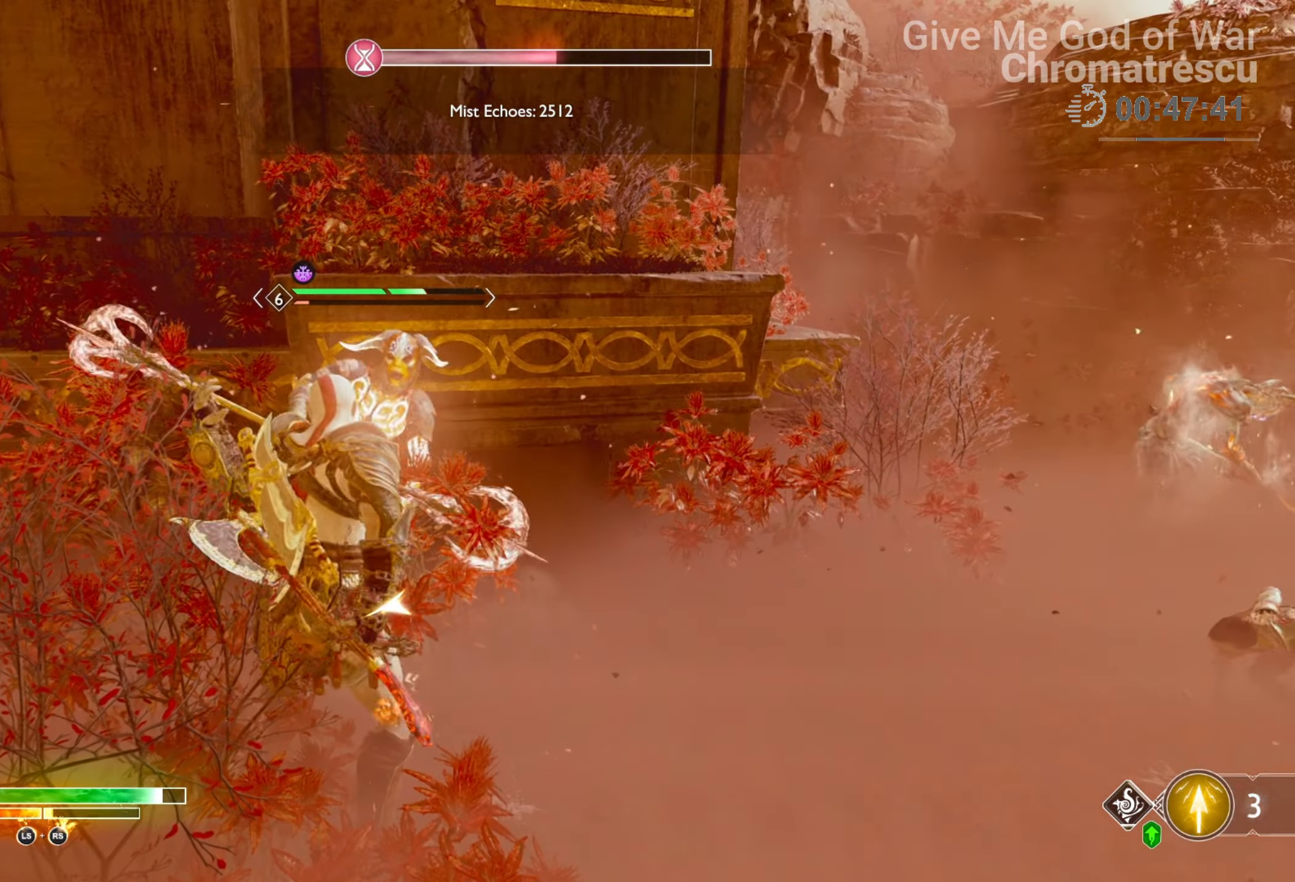
{"buttons": ["L1", "R1", "L3"], "left_stick": "up-left", "right_stick": "center", "events": [[34, "left_stick", "up-left"], [85, "L3", "down"], [85, "left_stick", "left"], [186, "L1", "down"], [220, "left_stick", "up-left"], [254, "R1", "down"], [322, "right_stick", "right"], [356, "R1", "up"], [407, "right_stick", "center"], [457, "R1", "down"]]}
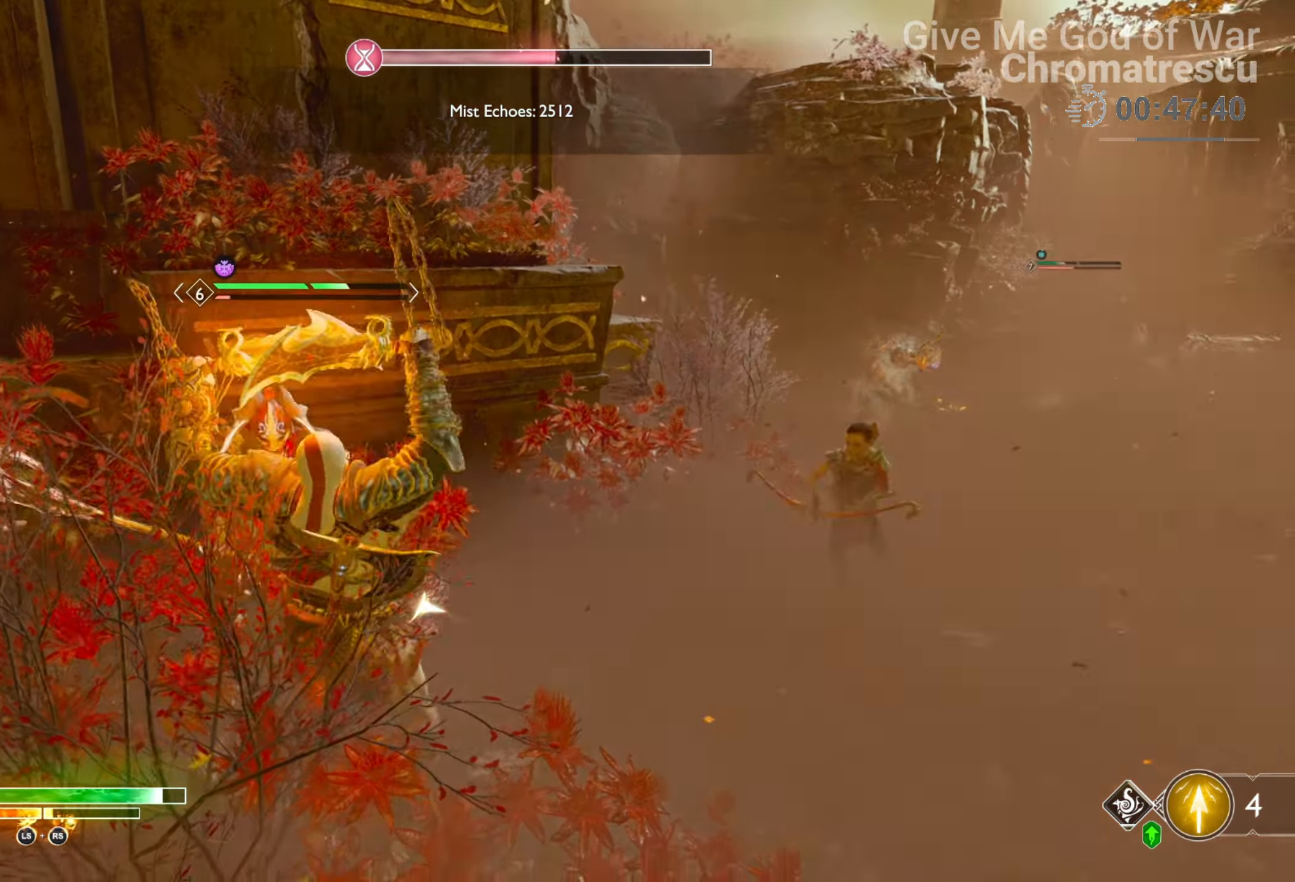
{"buttons": [], "left_stick": "center", "right_stick": "right", "events": [[119, "R1", "up"], [170, "R1", "down"], [204, "right_stick", "right"], [272, "L3", "up"], [272, "R1", "up"], [373, "L1", "up"], [373, "left_stick", "center"]]}
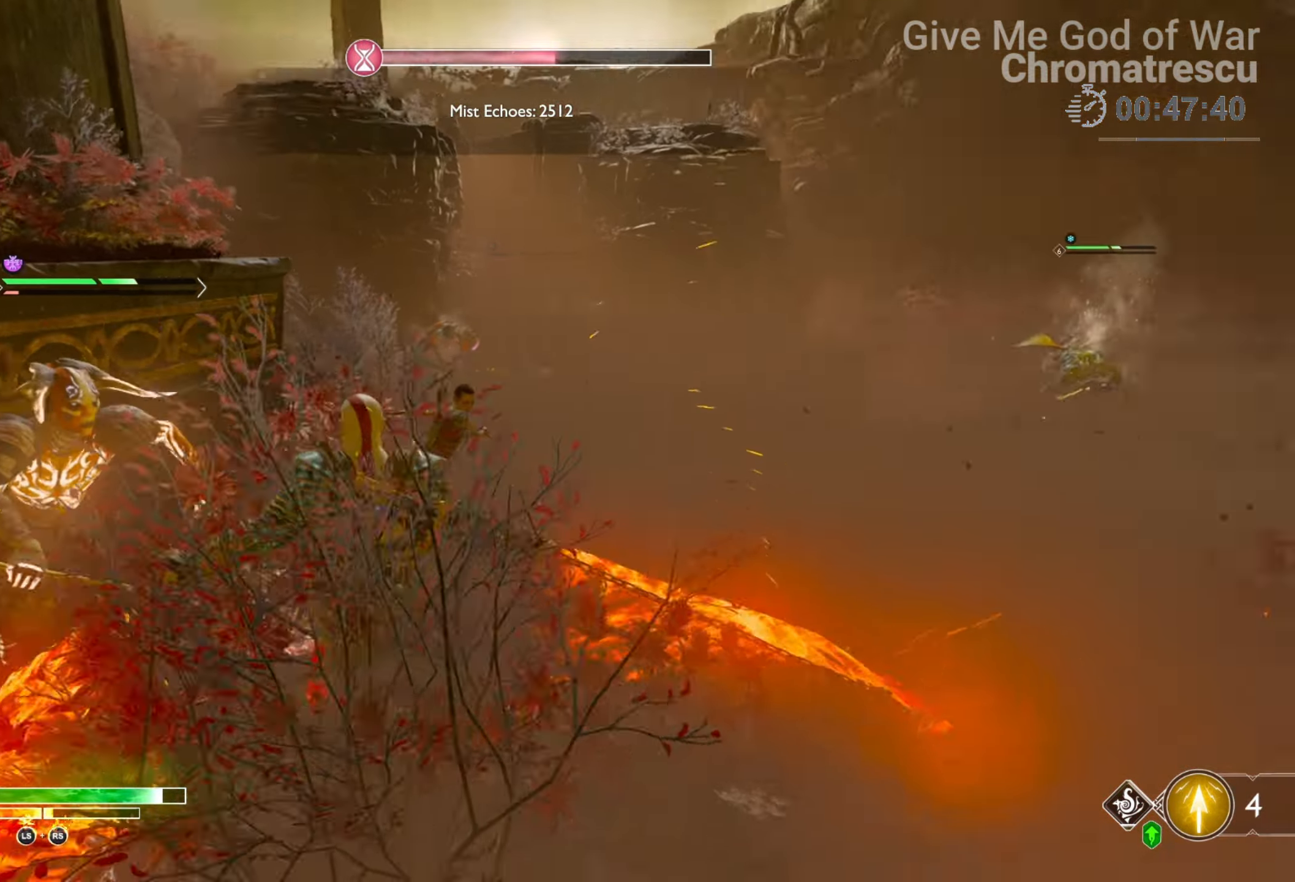
{"buttons": [], "left_stick": "center", "right_stick": "center", "events": [[102, "right_stick", "center"]]}
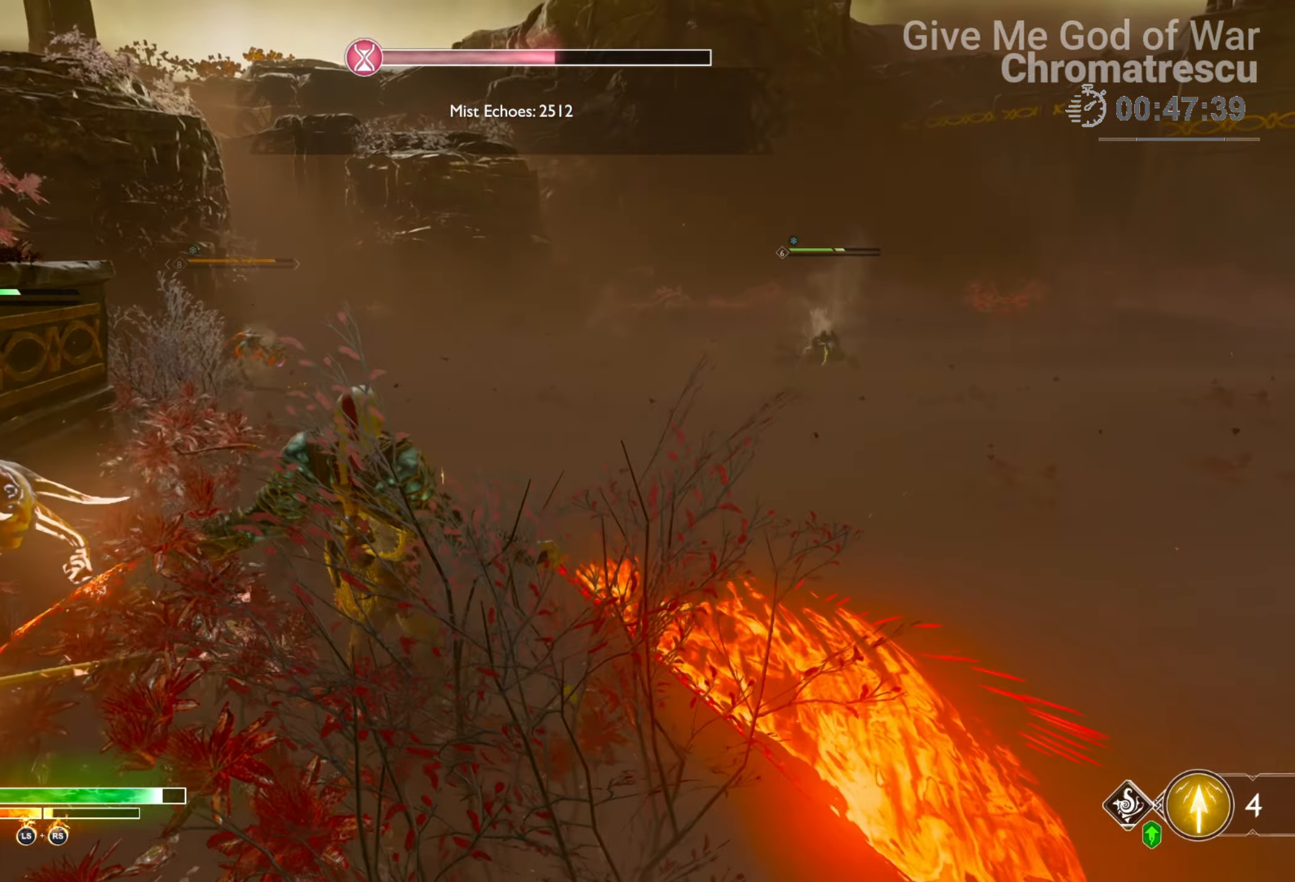
{"buttons": [], "left_stick": "down", "right_stick": "center", "events": [[373, "left_stick", "down"]]}
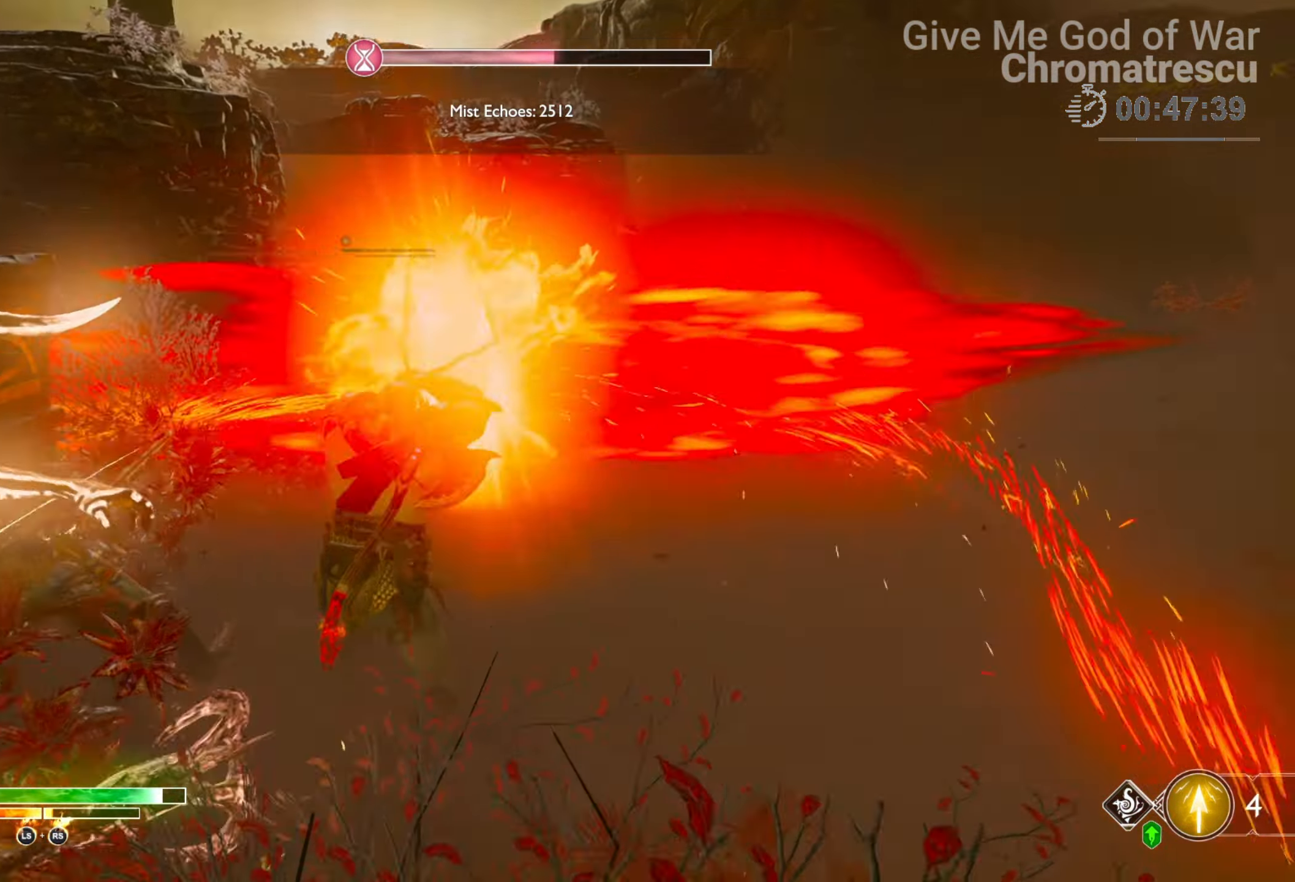
{"buttons": [], "left_stick": "down", "right_stick": "up-left", "events": [[186, "right_stick", "down"], [254, "left_stick", "down-right"], [373, "right_stick", "up-left"], [458, "left_stick", "down"]]}
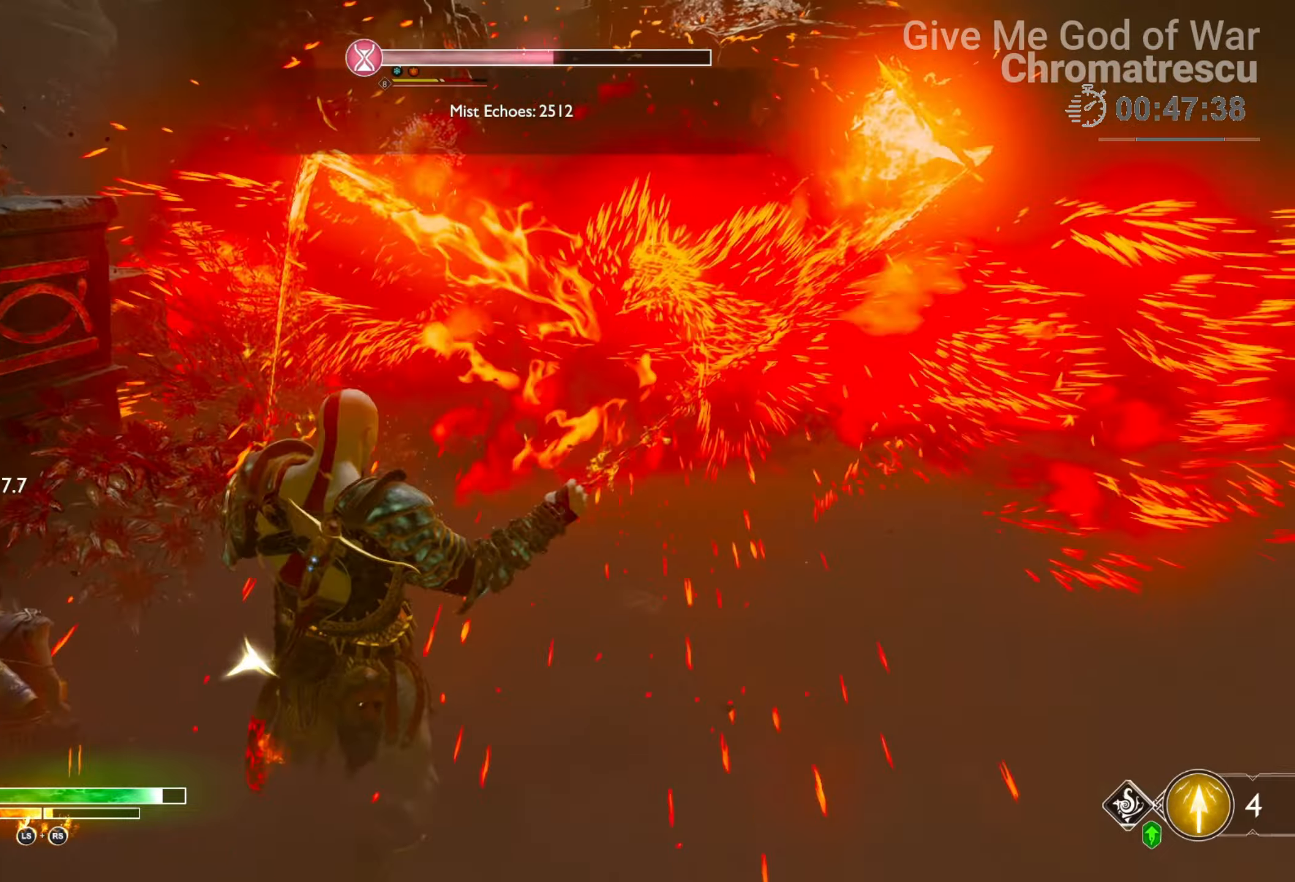
{"buttons": ["L1", "R2"], "left_stick": "down", "right_stick": "right", "events": [[323, "L1", "down"], [424, "R2", "down"], [492, "right_stick", "right"]]}
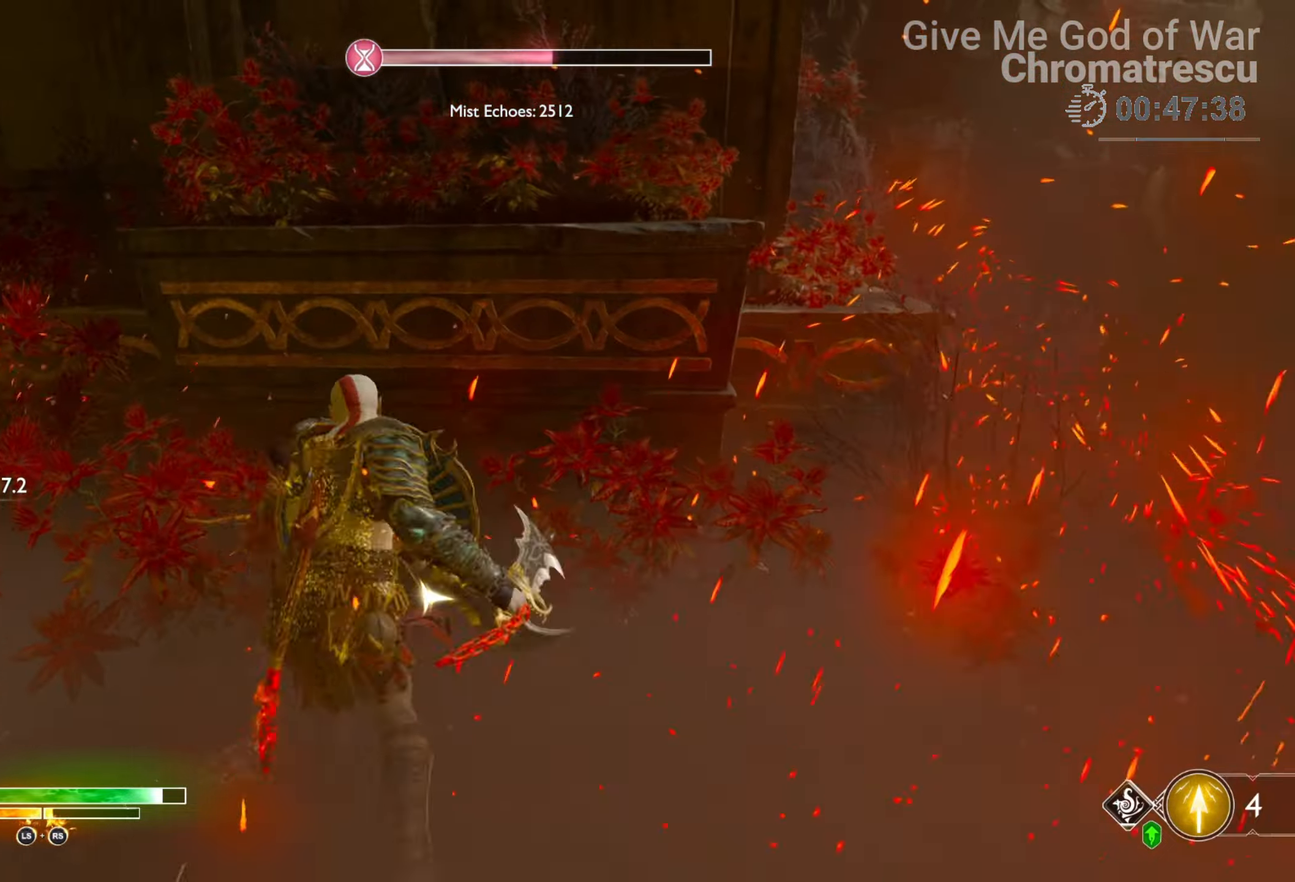
{"buttons": ["L1"], "left_stick": "up-right", "right_stick": "right", "events": [[68, "R2", "up"], [153, "R2", "down"], [153, "left_stick", "down-right"], [254, "R2", "up"], [254, "left_stick", "right"], [356, "left_stick", "up-right"]]}
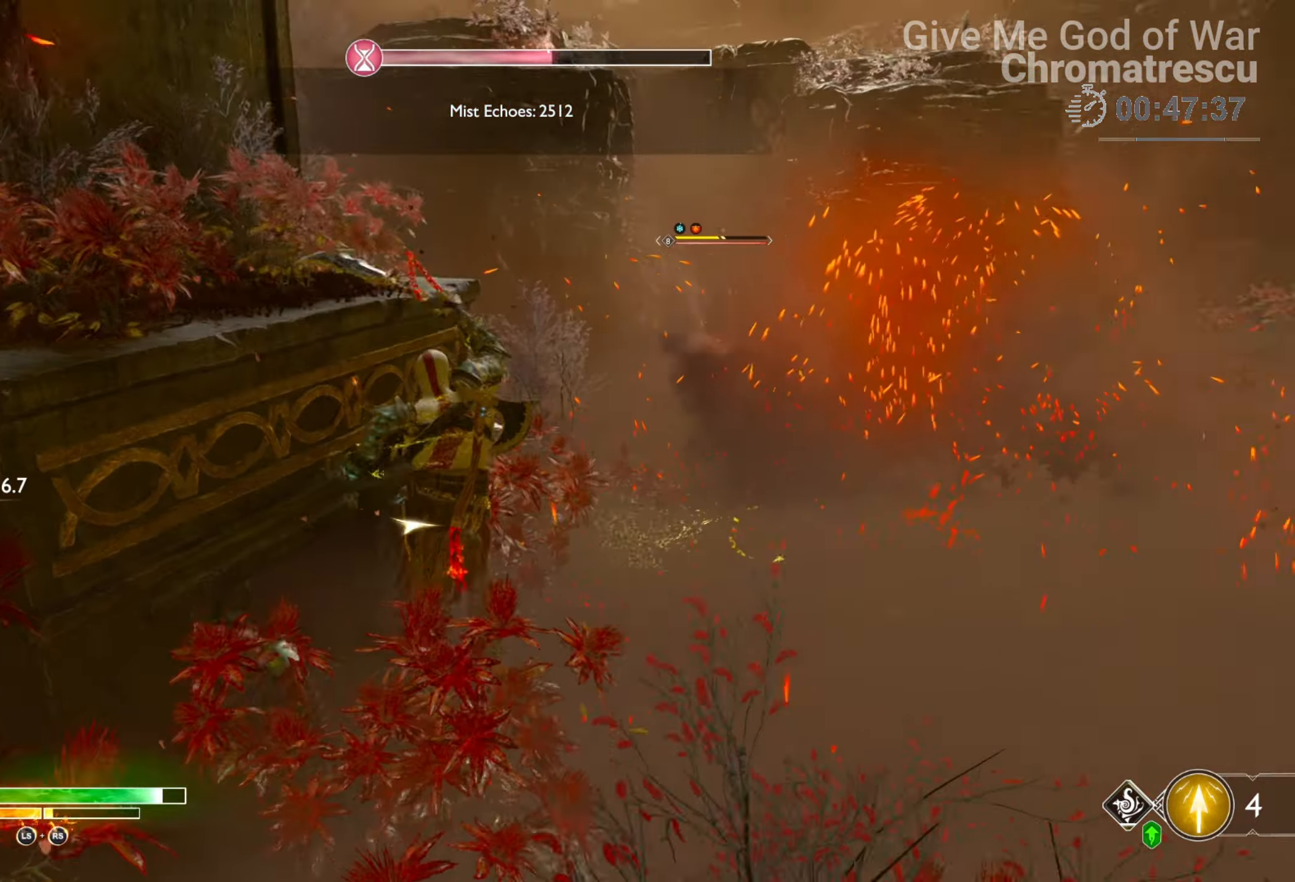
{"buttons": ["L1"], "left_stick": "up", "right_stick": "down-left", "events": [[68, "L3", "down"], [68, "left_stick", "up"], [170, "L3", "up"], [170, "left_stick", "up-right"], [255, "right_stick", "center"], [339, "L3", "down"], [339, "left_stick", "up"], [458, "right_stick", "down-left"], [509, "L3", "up"]]}
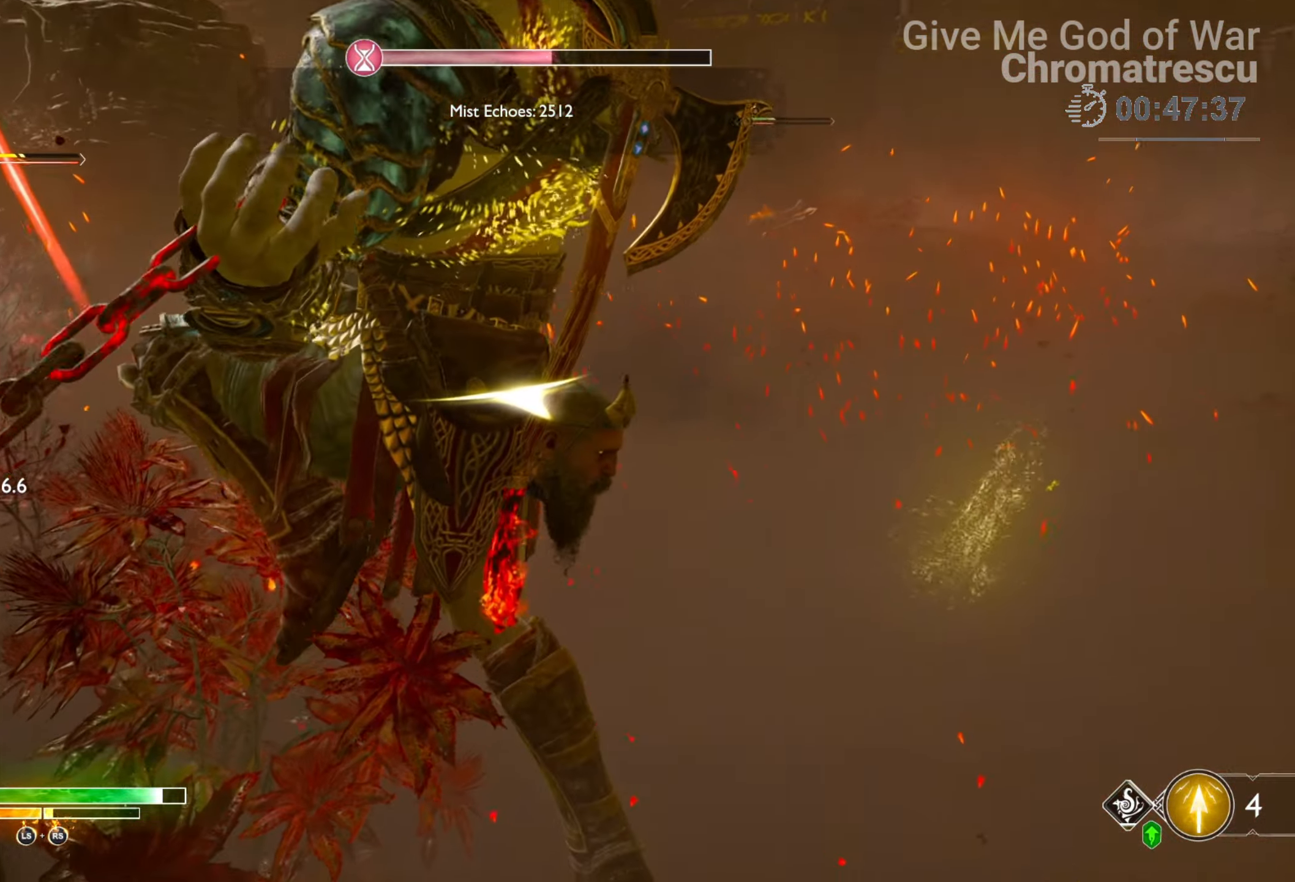
{"buttons": ["L3"], "left_stick": "up", "right_stick": "center", "events": [[203, "right_stick", "center"], [237, "L1", "up"], [491, "L3", "down"]]}
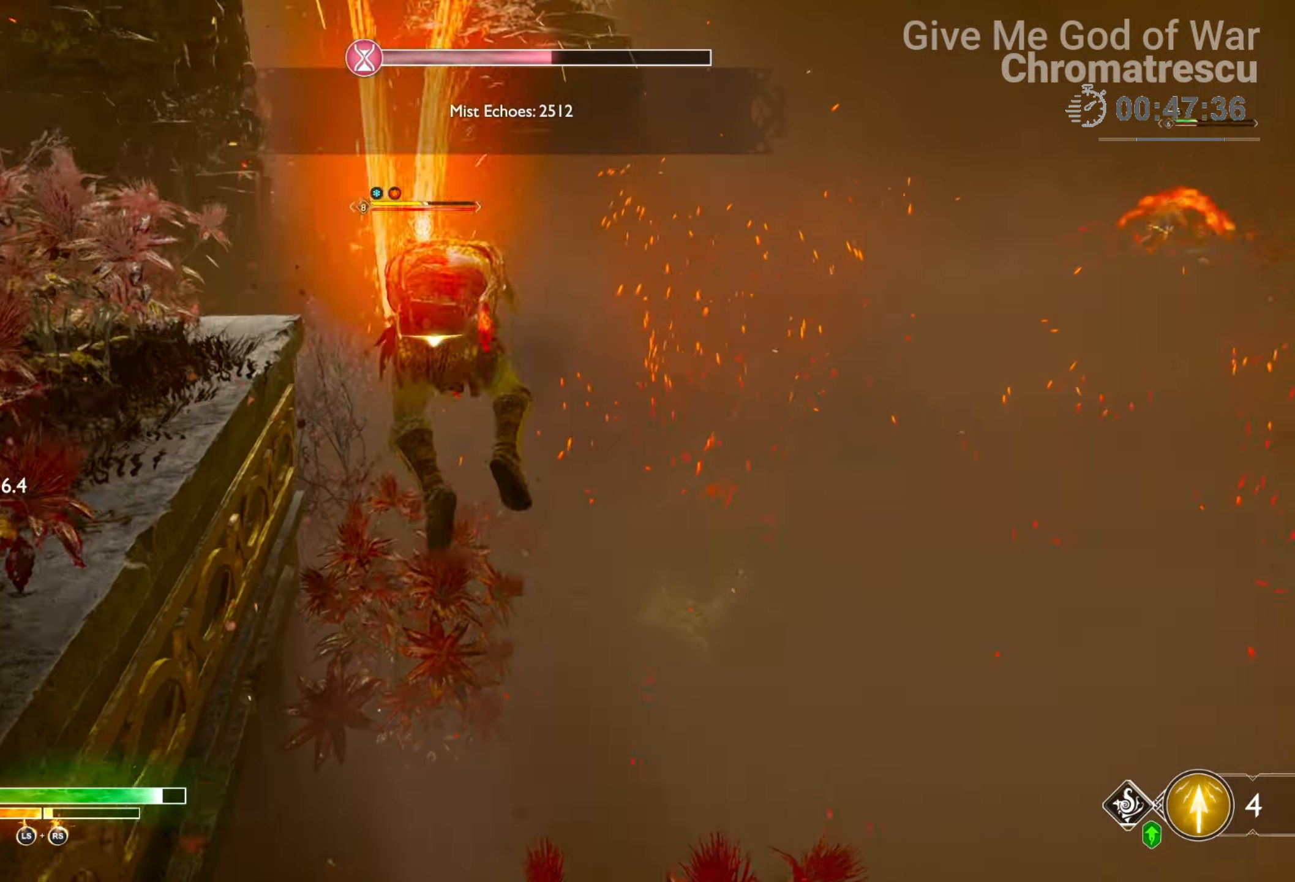
{"buttons": ["R3"], "left_stick": "center", "right_stick": "center", "events": [[153, "L3", "up"], [272, "L3", "down"], [272, "R3", "down"], [323, "L3", "up"], [323, "right_stick", "down"], [407, "R3", "up"], [424, "left_stick", "center"], [424, "right_stick", "center"], [458, "R3", "down"]]}
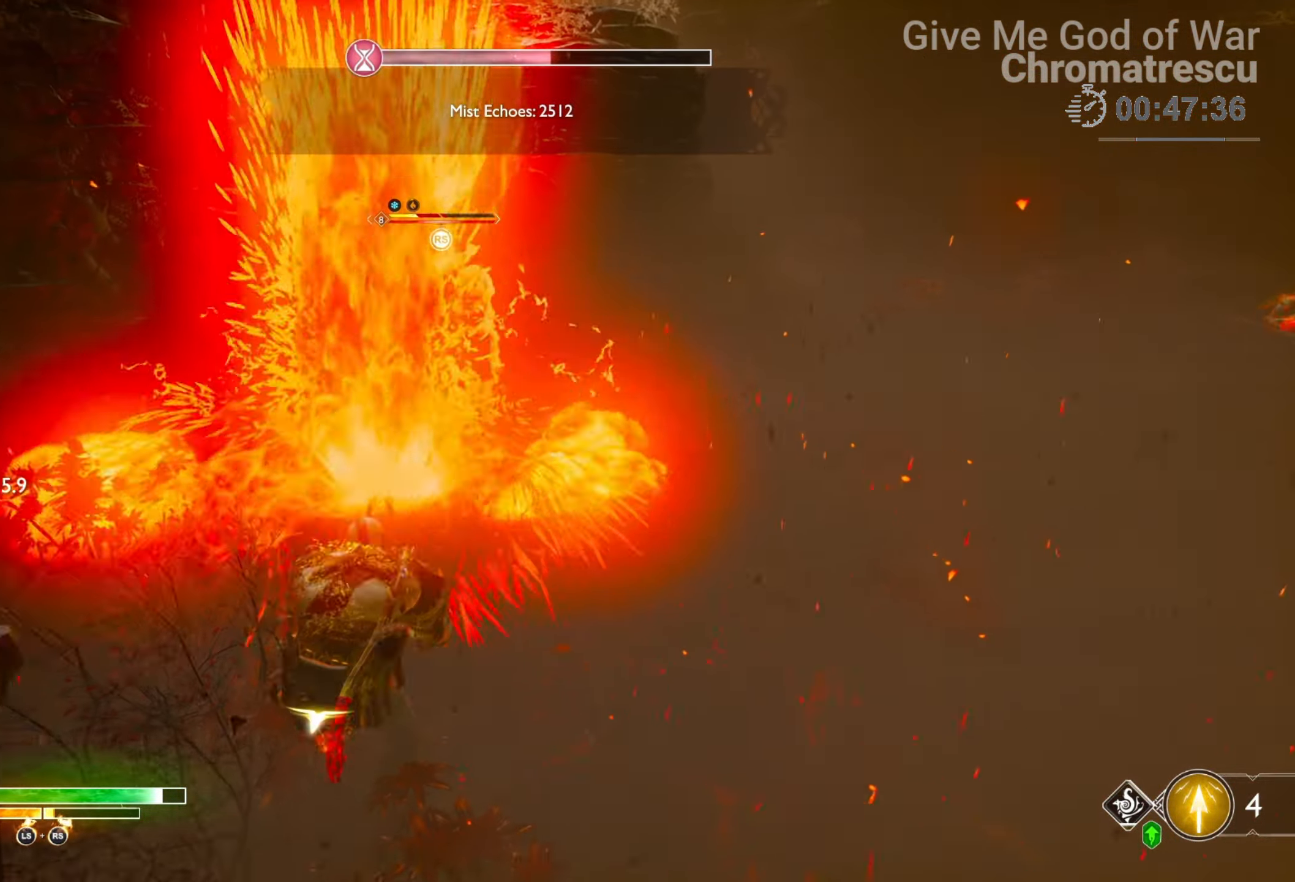
{"buttons": [], "left_stick": "center", "right_stick": "center", "events": [[203, "R3", "up"], [271, "R3", "down"], [390, "R3", "up"]]}
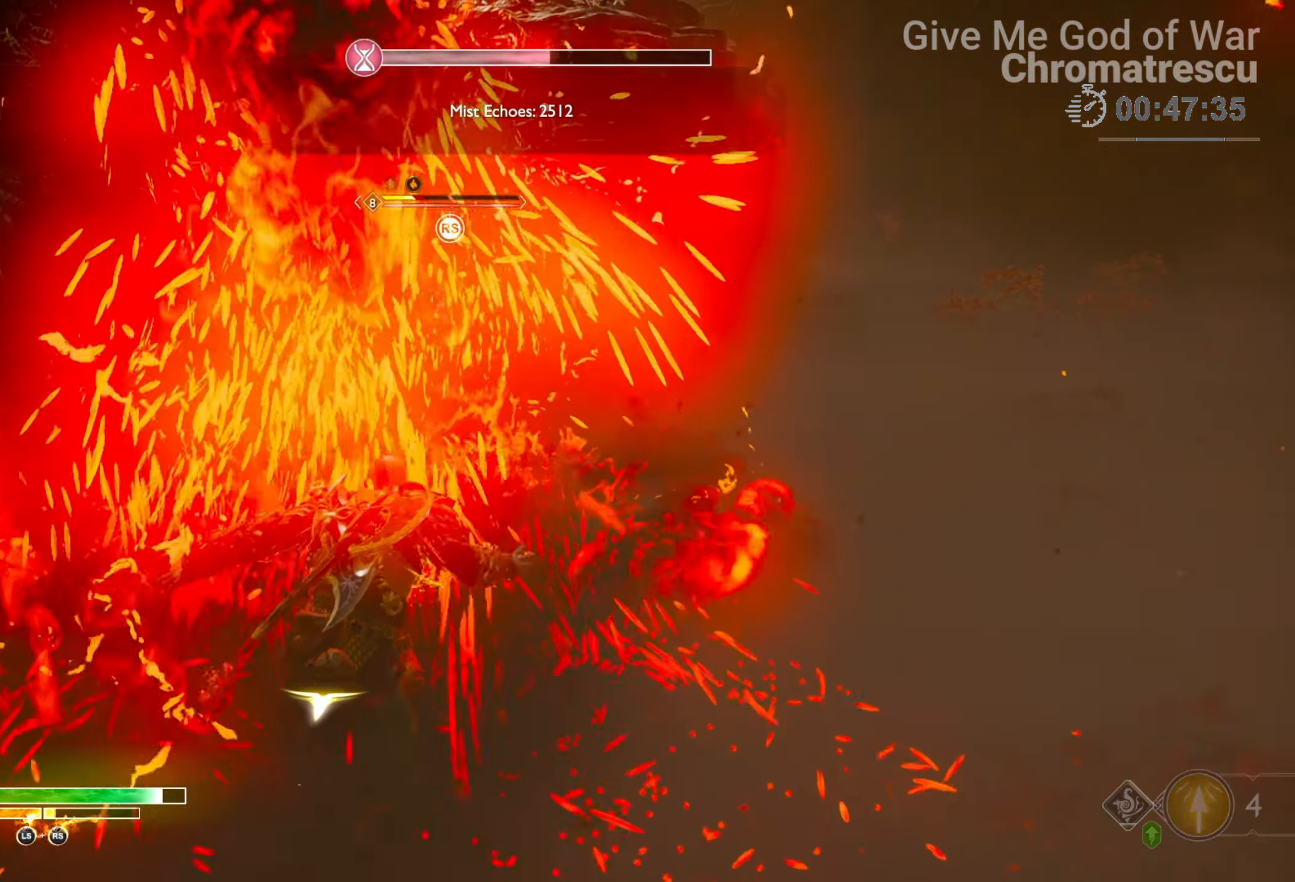
{"buttons": [], "left_stick": "right", "right_stick": "right", "events": [[339, "right_stick", "right"], [492, "left_stick", "right"]]}
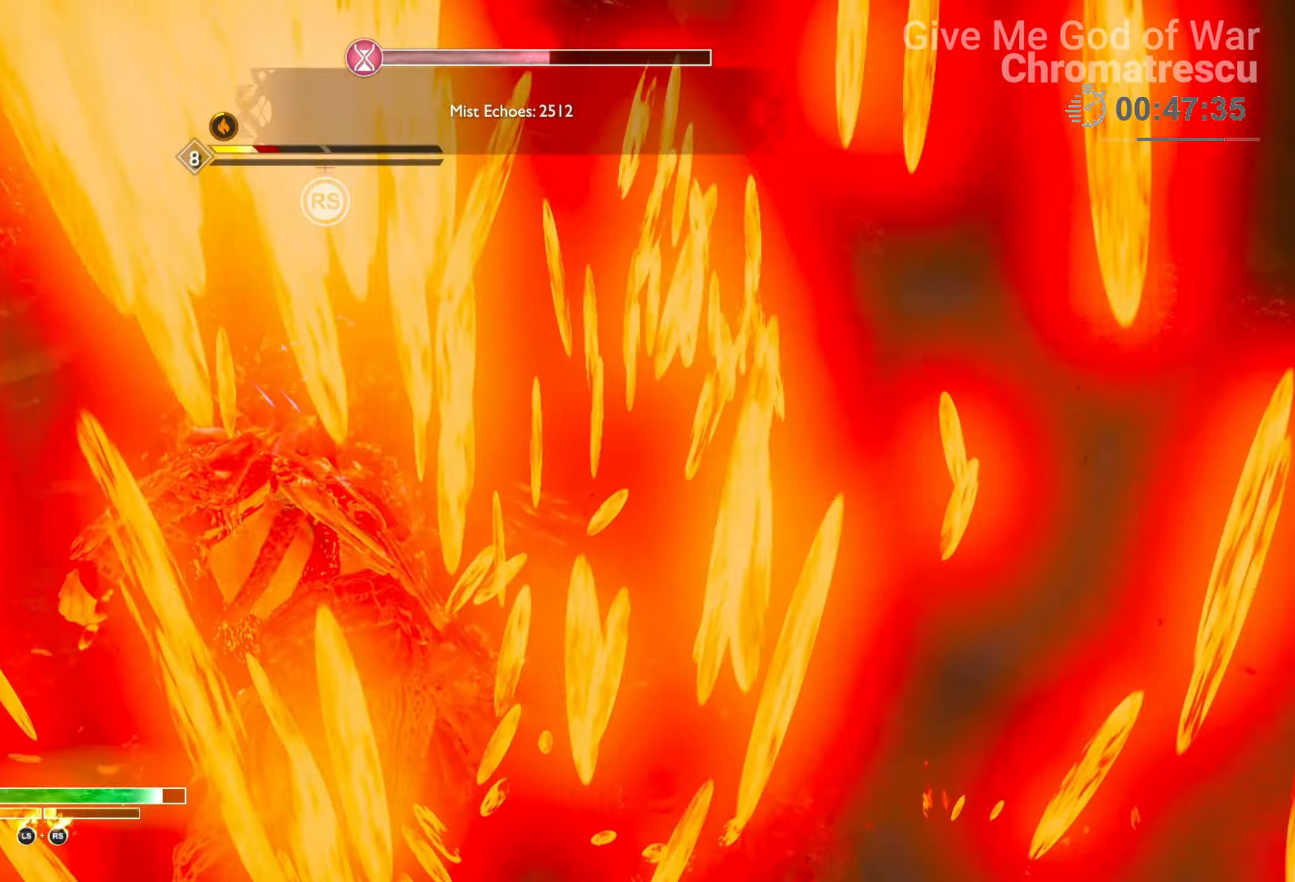
{"buttons": [], "left_stick": "down-right", "right_stick": "right", "events": [[322, "left_stick", "down-right"]]}
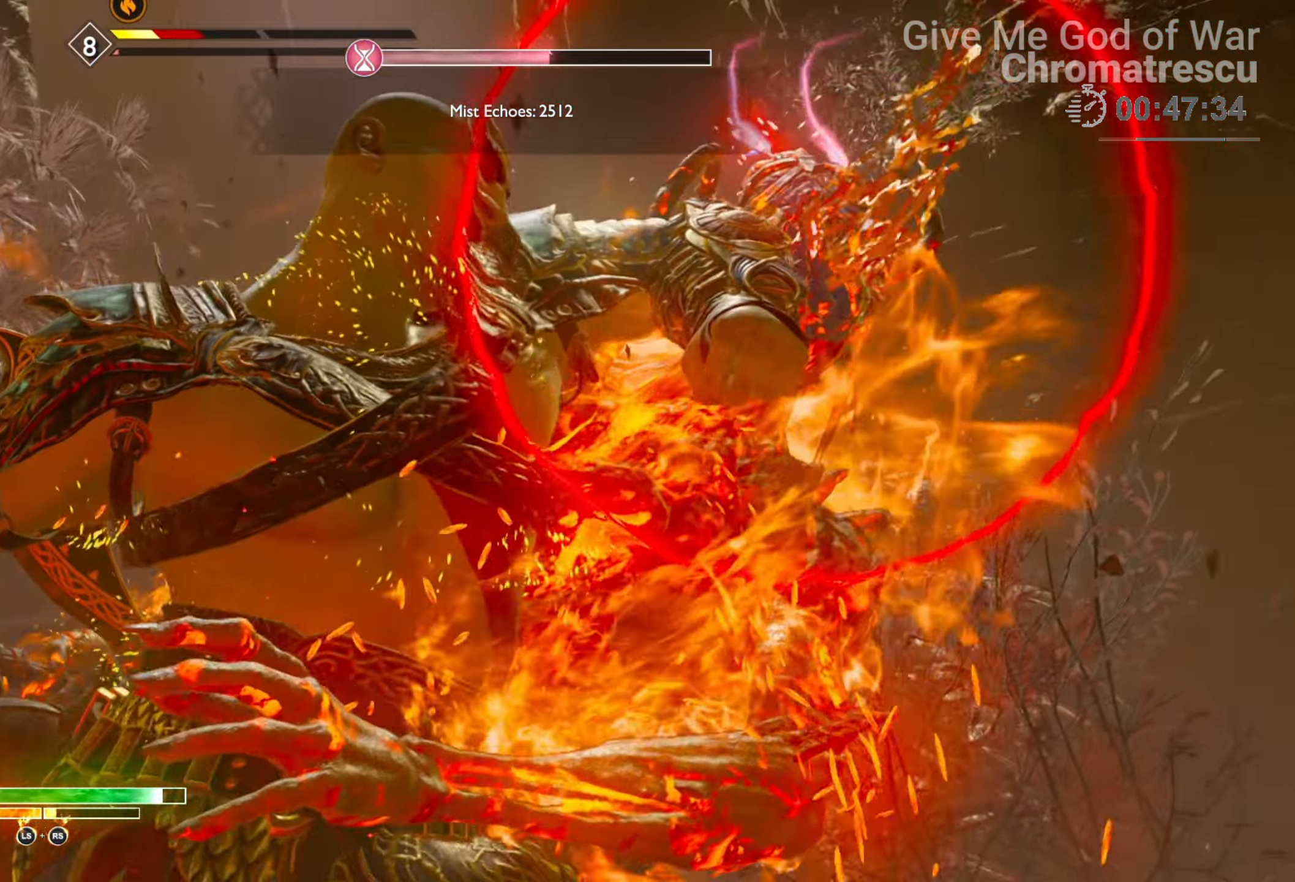
{"buttons": [], "left_stick": "down-right", "right_stick": "right", "events": []}
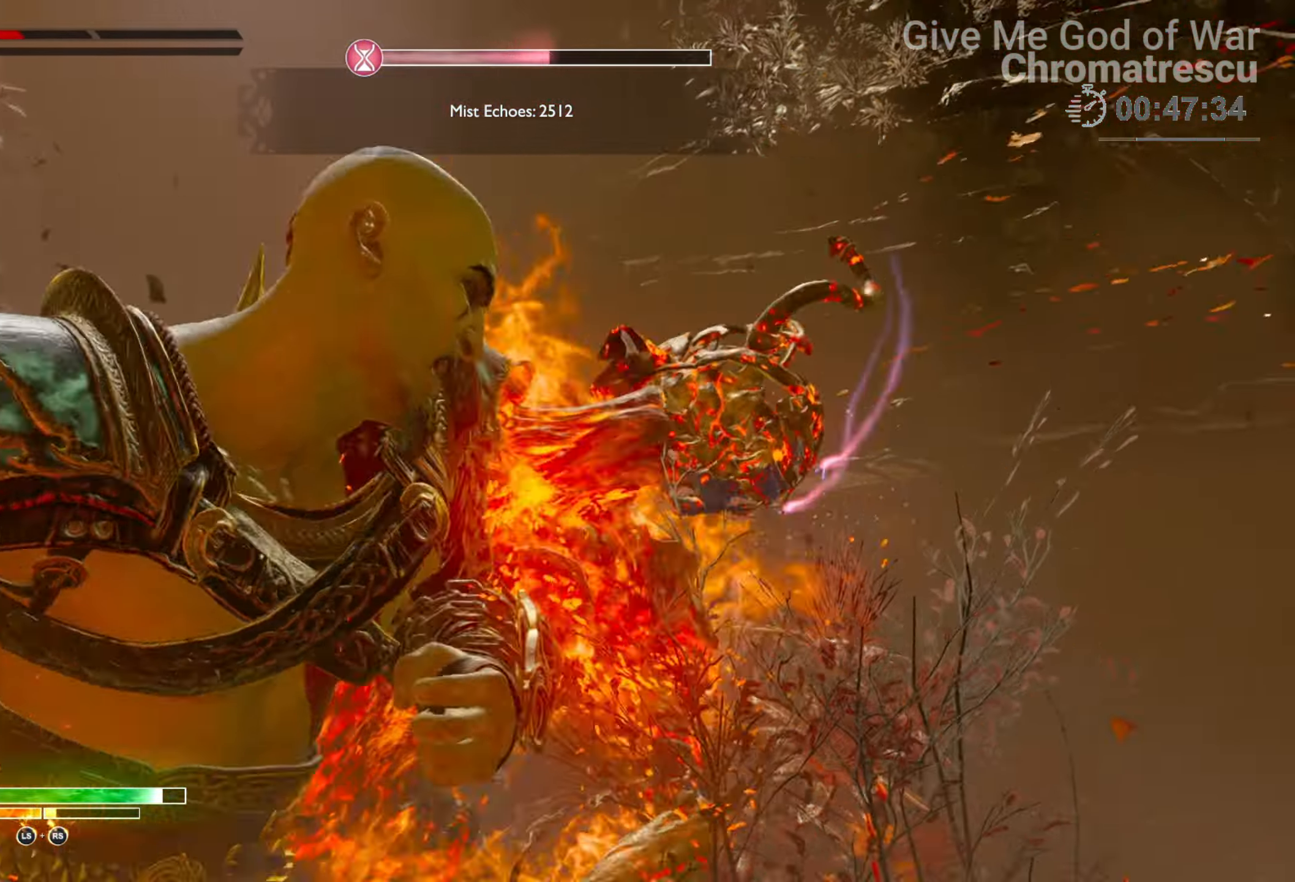
{"buttons": [], "left_stick": "right", "right_stick": "right", "events": [[338, "left_stick", "right"]]}
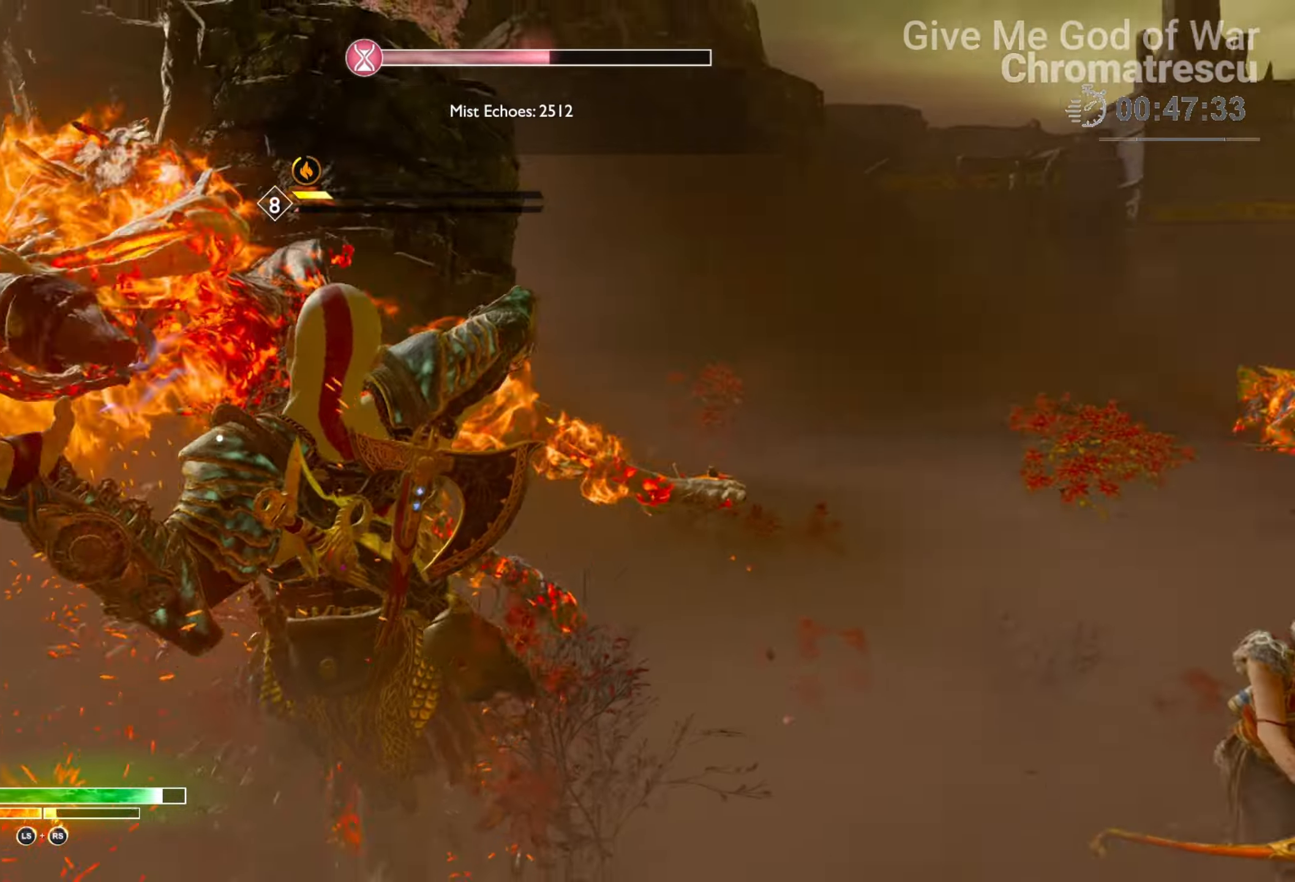
{"buttons": [], "left_stick": "right", "right_stick": "right", "events": []}
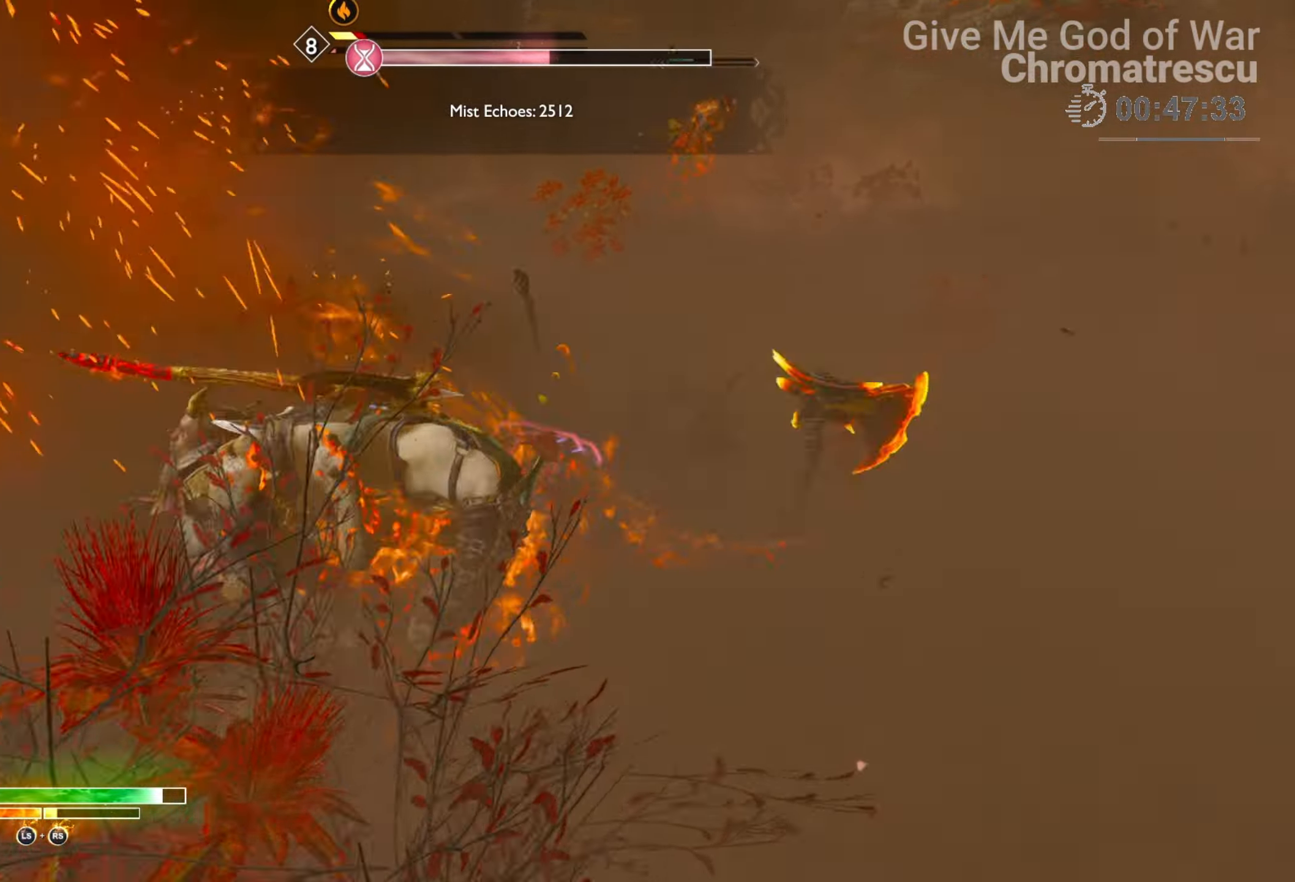
{"buttons": ["SQUARE"], "left_stick": "right", "right_stick": "center", "events": [[51, "right_stick", "center"], [119, "SQUARE", "down"], [237, "SQUARE", "up"], [305, "SQUARE", "down"]]}
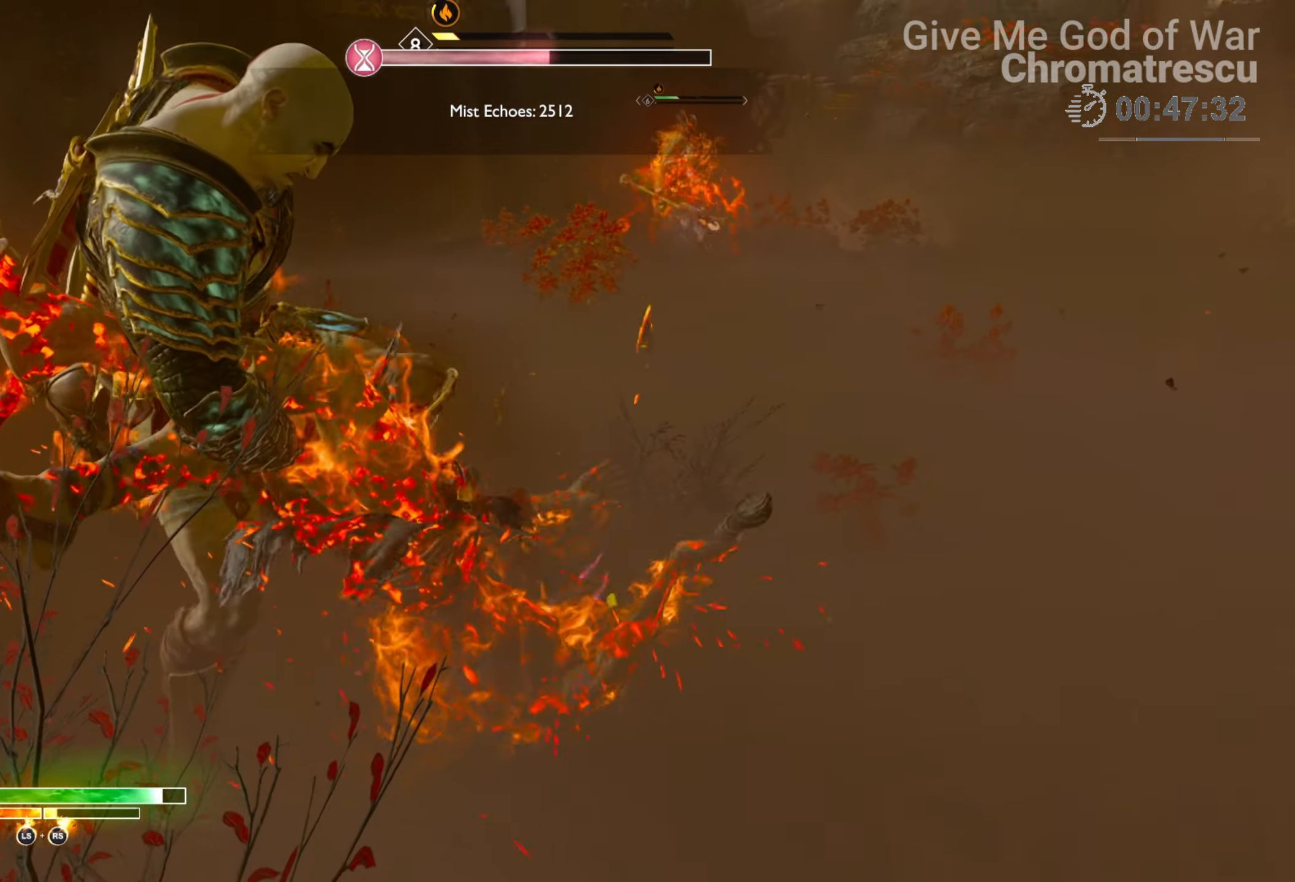
{"buttons": ["L3"], "left_stick": "right", "right_stick": "center", "events": [[33, "SQUARE", "up"], [135, "SQUARE", "down"], [186, "L3", "down"], [271, "L3", "up"], [339, "SQUARE", "up"], [389, "SQUARE", "down"], [440, "L3", "down"], [508, "SQUARE", "up"]]}
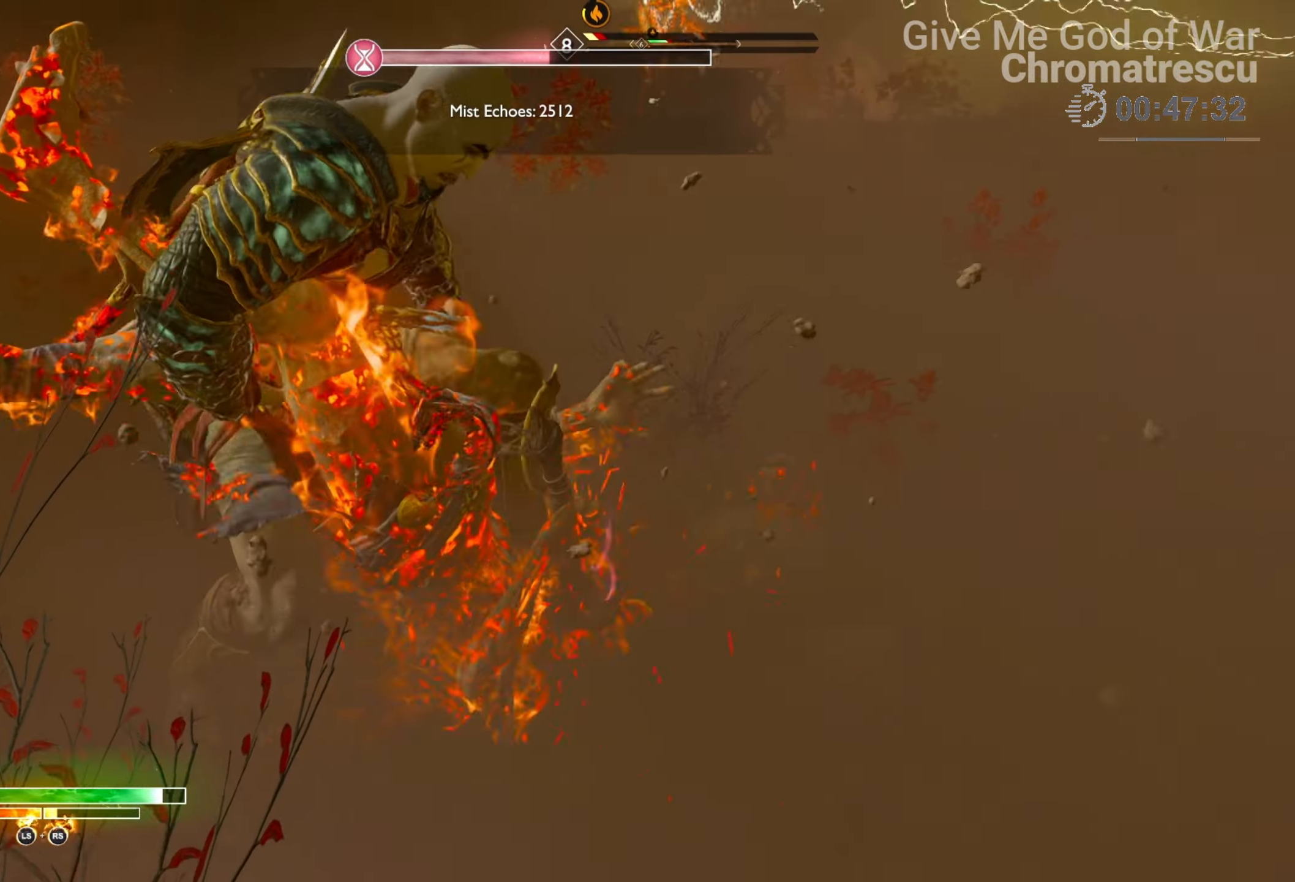
{"buttons": ["L3"], "left_stick": "right", "right_stick": "center", "events": [[34, "L3", "up"], [51, "SQUARE", "down"], [322, "SQUARE", "up"], [356, "SQUARE", "down"], [475, "L3", "down"], [475, "SQUARE", "up"]]}
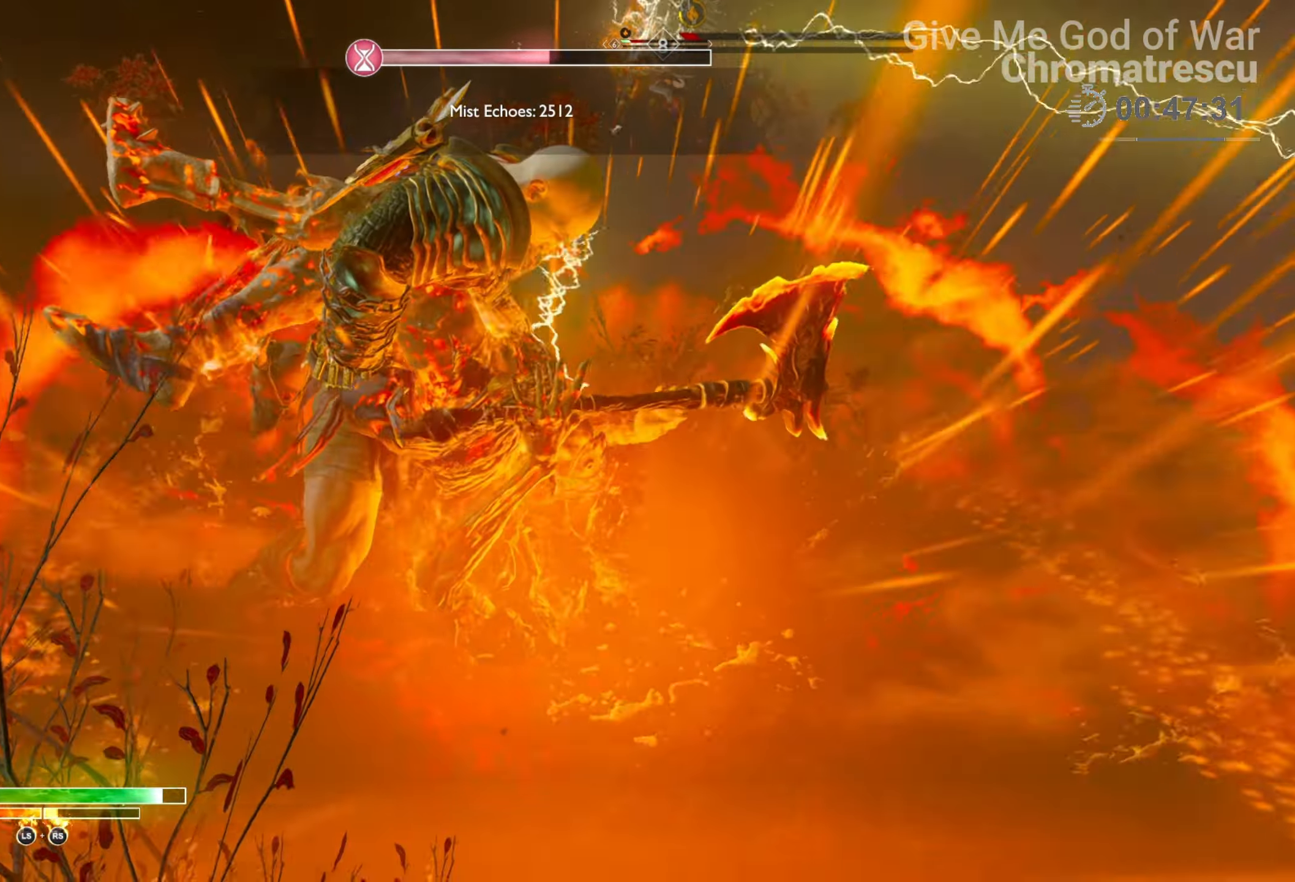
{"buttons": [], "left_stick": "up-right", "right_stick": "right", "events": [[220, "L3", "up"], [220, "left_stick", "up-right"], [220, "right_stick", "right"], [339, "L3", "down"], [457, "L3", "up"]]}
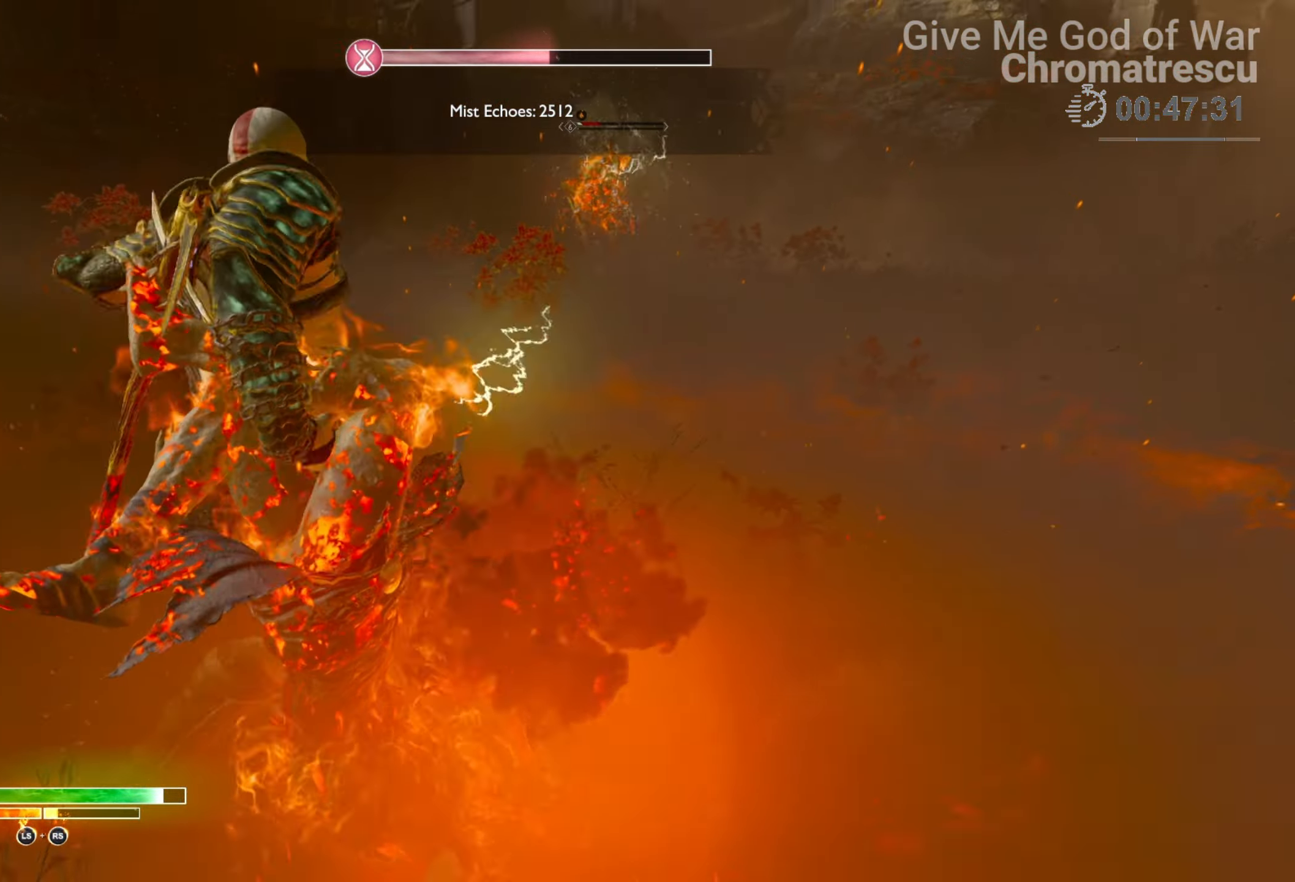
{"buttons": ["L3"], "left_stick": "up", "right_stick": "center", "events": [[254, "L3", "down"], [373, "right_stick", "center"], [390, "L3", "up"], [492, "L3", "down"], [492, "left_stick", "up"]]}
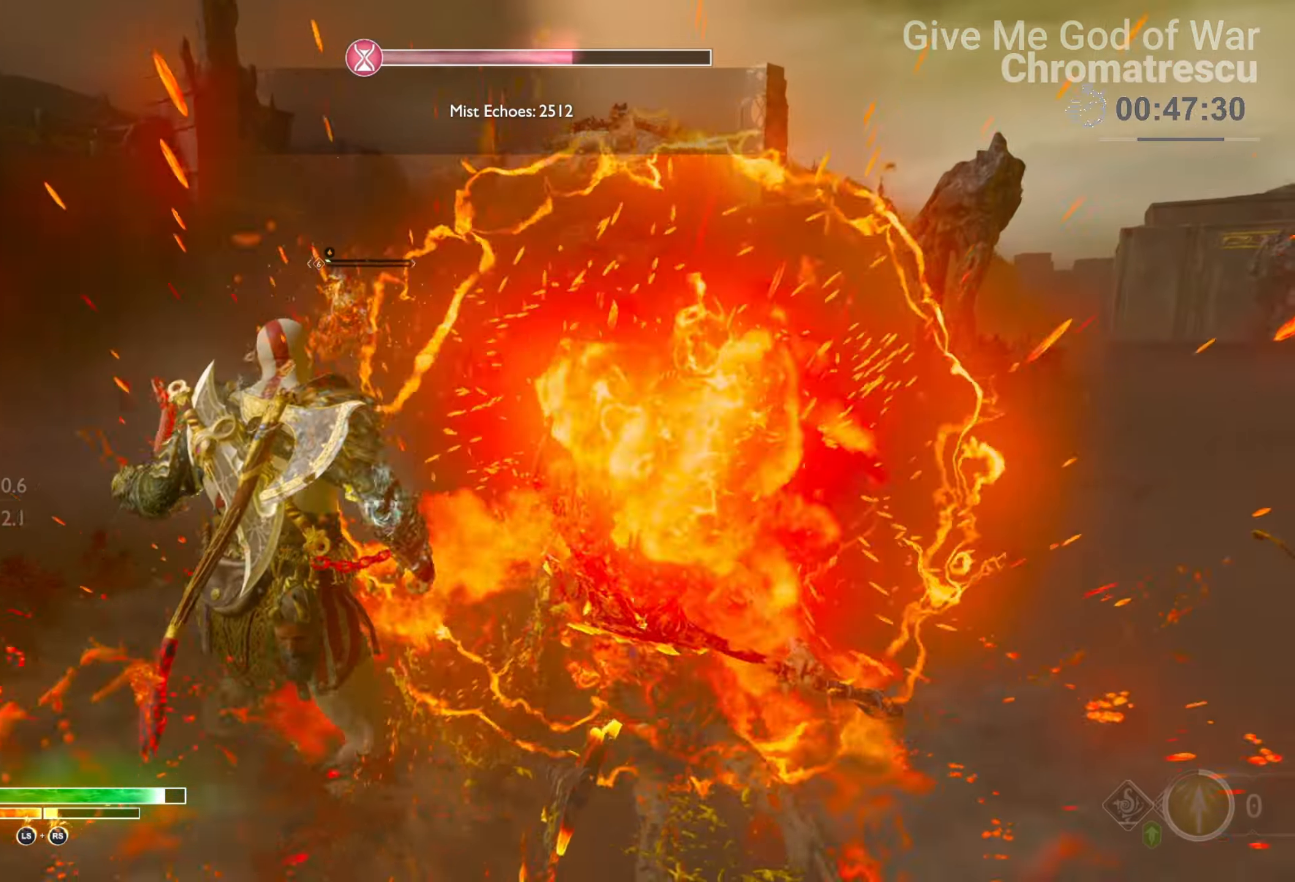
{"buttons": ["L3"], "left_stick": "up", "right_stick": "center", "events": [[169, "L3", "up"], [169, "SQUARE", "down"], [305, "L3", "down"], [305, "SQUARE", "up"], [389, "SQUARE", "down"], [423, "L3", "up"], [474, "SQUARE", "up"], [491, "L3", "down"]]}
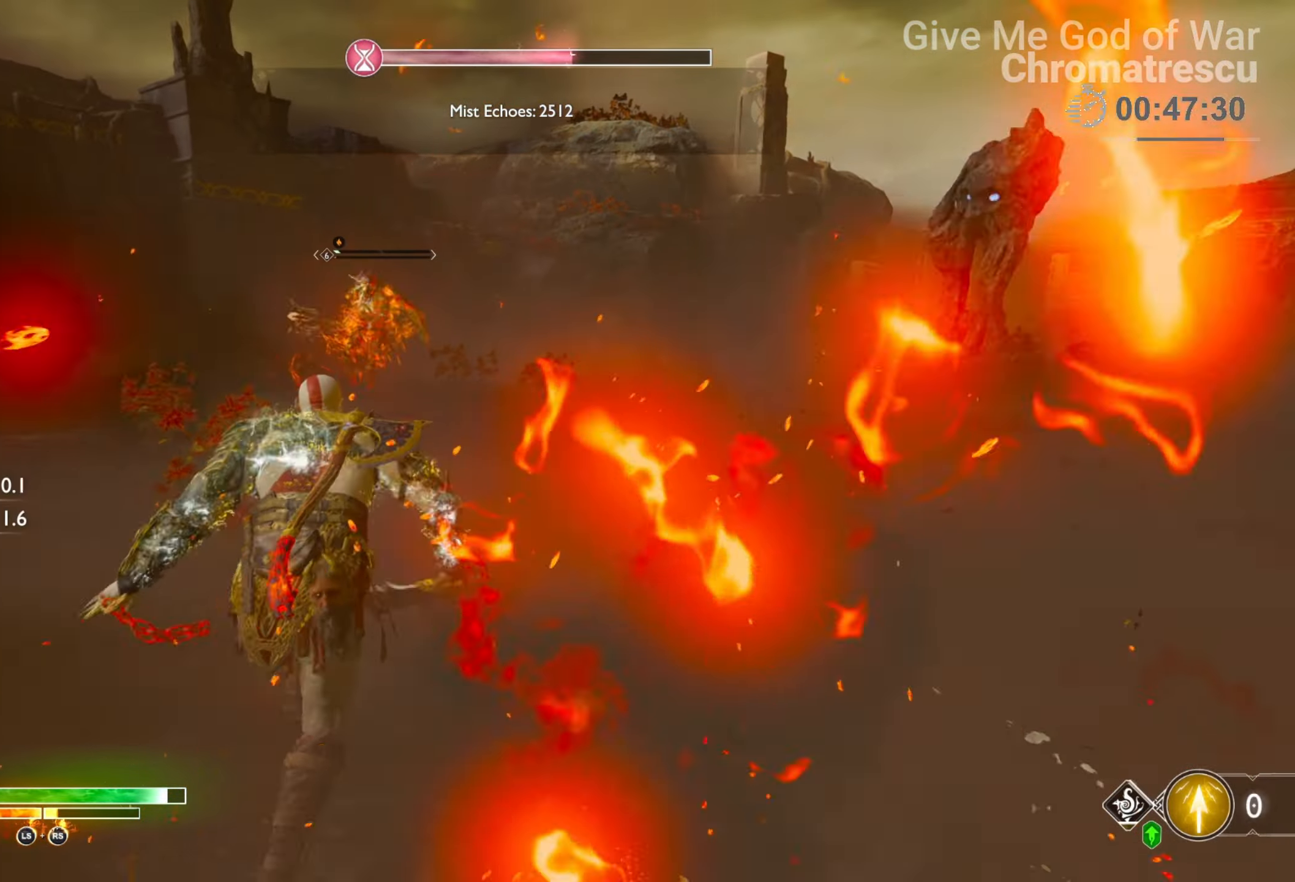
{"buttons": ["R2", "L3"], "left_stick": "up", "right_stick": "center", "events": [[34, "SQUARE", "down"], [68, "SQUARE", "up"], [254, "R2", "down"], [407, "R2", "up"], [492, "R2", "down"]]}
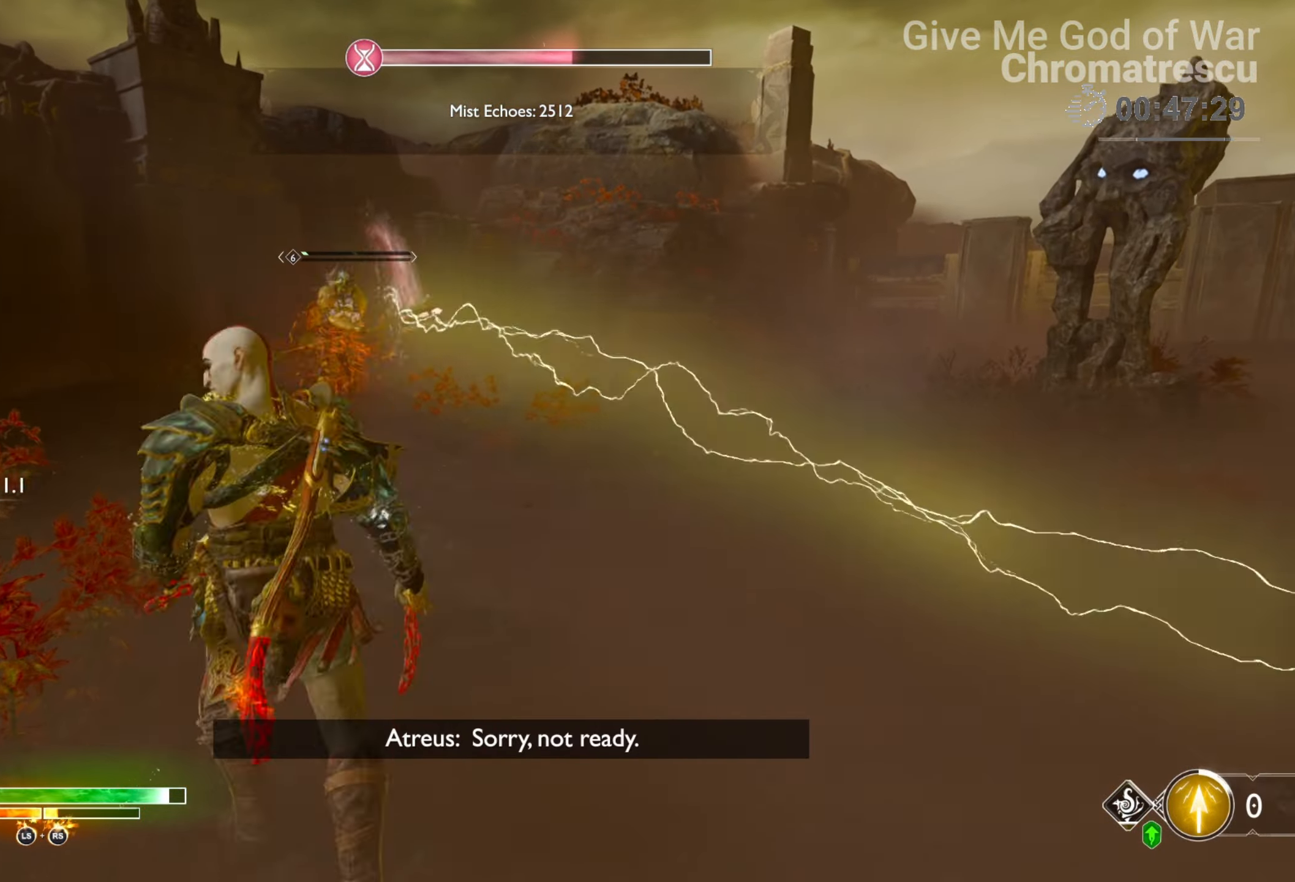
{"buttons": [], "left_stick": "up", "right_stick": "center", "events": [[152, "R2", "up"], [237, "L3", "up"]]}
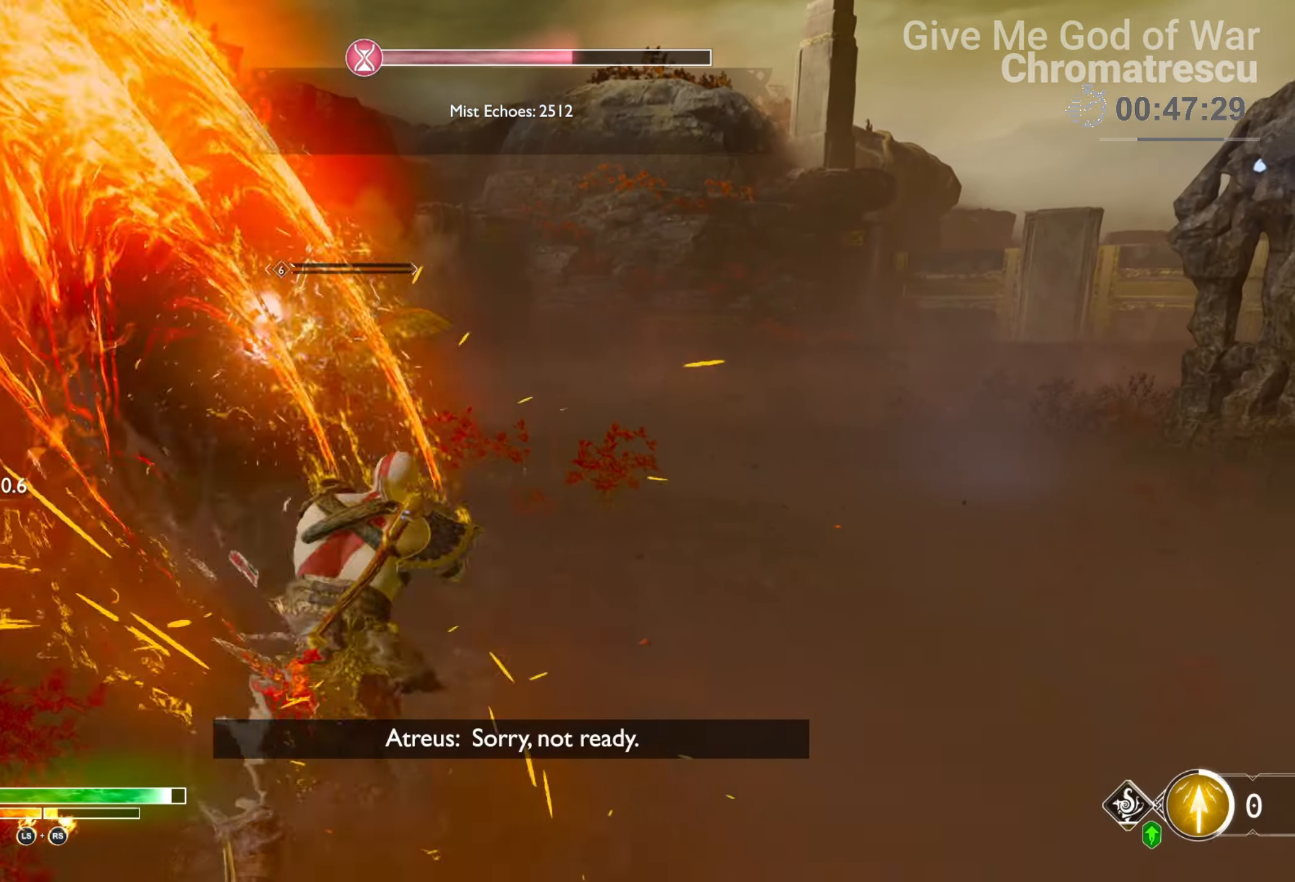
{"buttons": [], "left_stick": "up", "right_stick": "center", "events": [[68, "R2", "down"], [203, "R2", "up"], [322, "R2", "down"], [407, "R2", "up"]]}
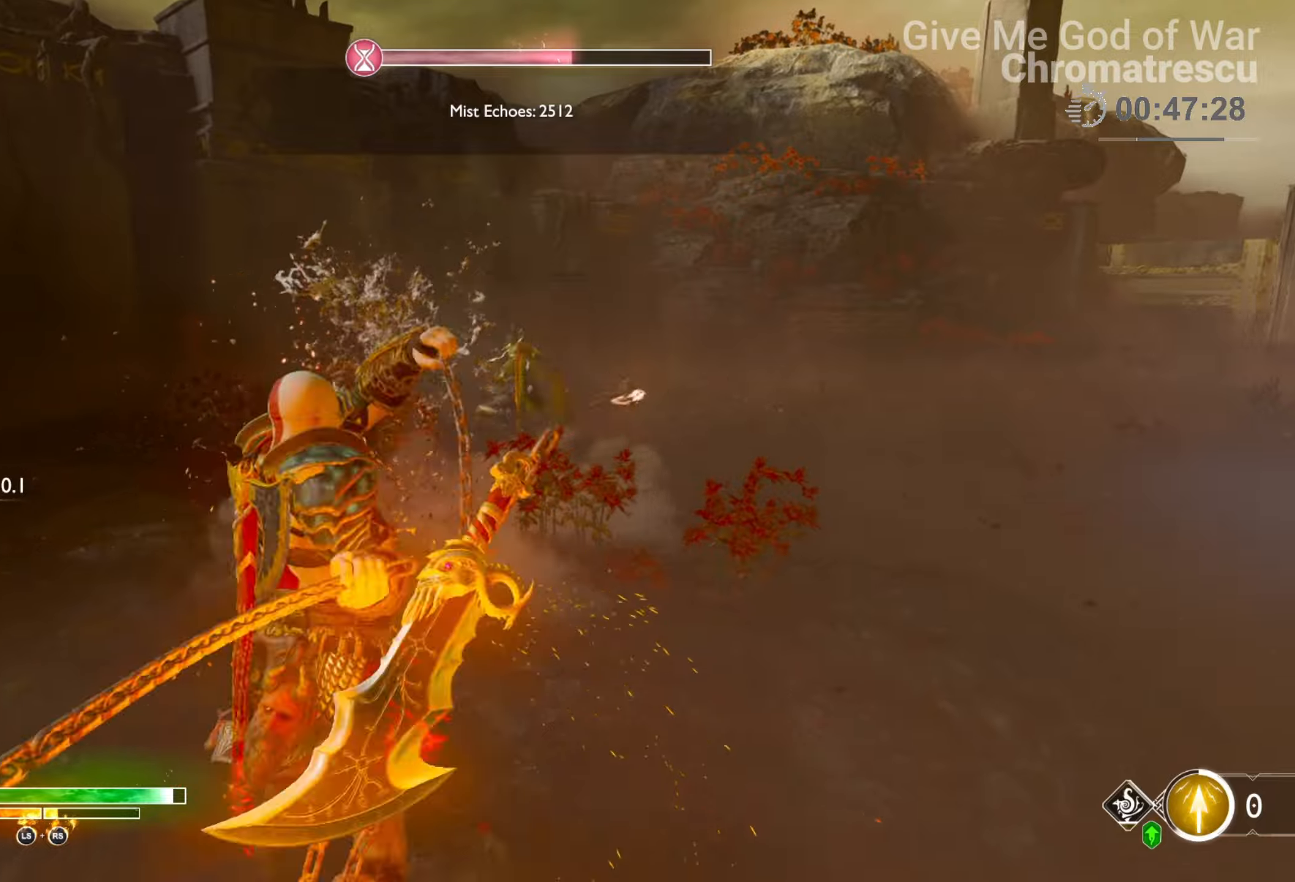
{"buttons": ["L3"], "left_stick": "up", "right_stick": "down-right", "events": [[85, "left_stick", "up-right"], [85, "right_stick", "down-right"], [441, "L3", "down"], [441, "left_stick", "up"]]}
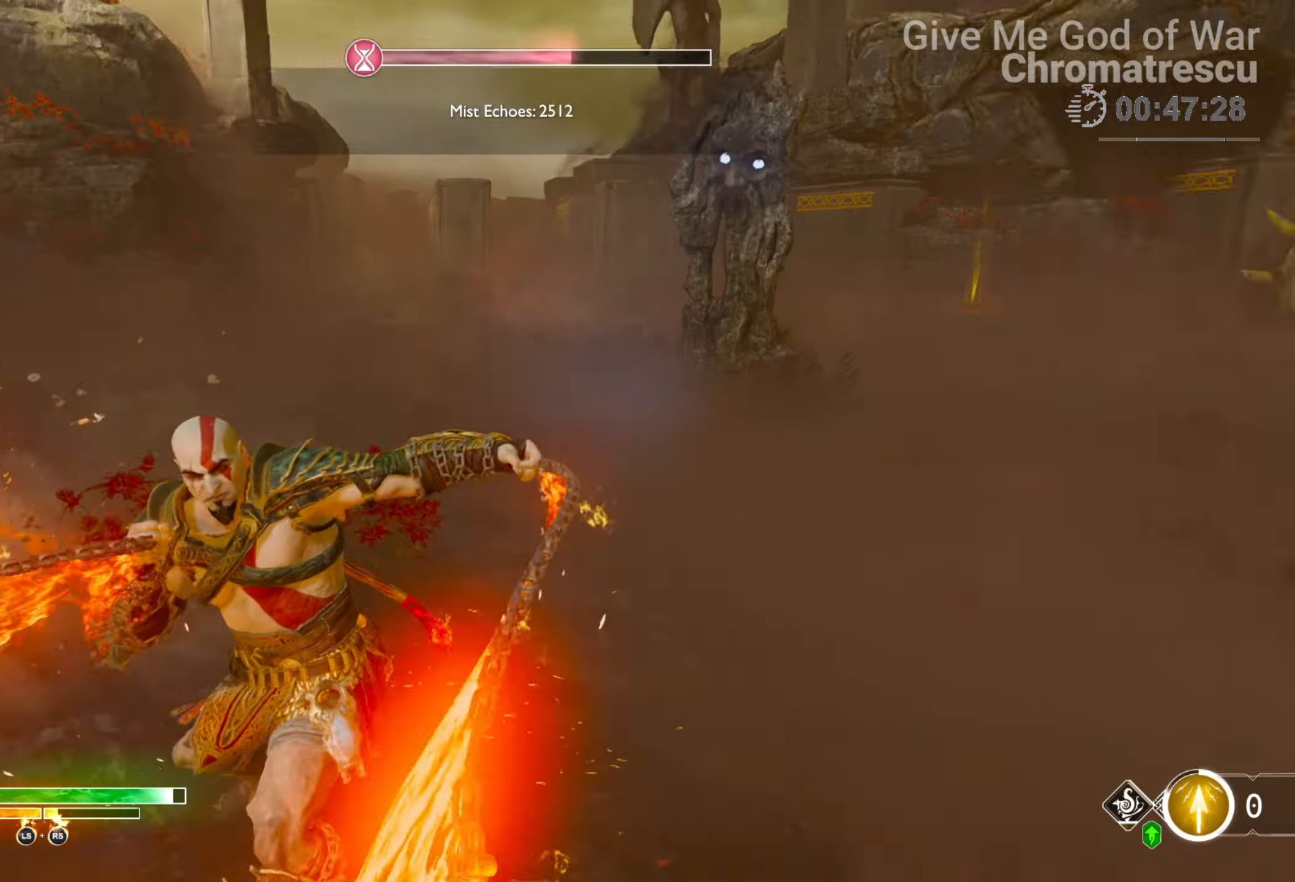
{"buttons": ["SQUARE"], "left_stick": "up", "right_stick": "center", "events": [[34, "L3", "up"], [119, "L3", "down"], [204, "right_stick", "center"], [339, "SQUARE", "down"], [441, "SQUARE", "up"], [458, "L3", "up"], [458, "SQUARE", "down"]]}
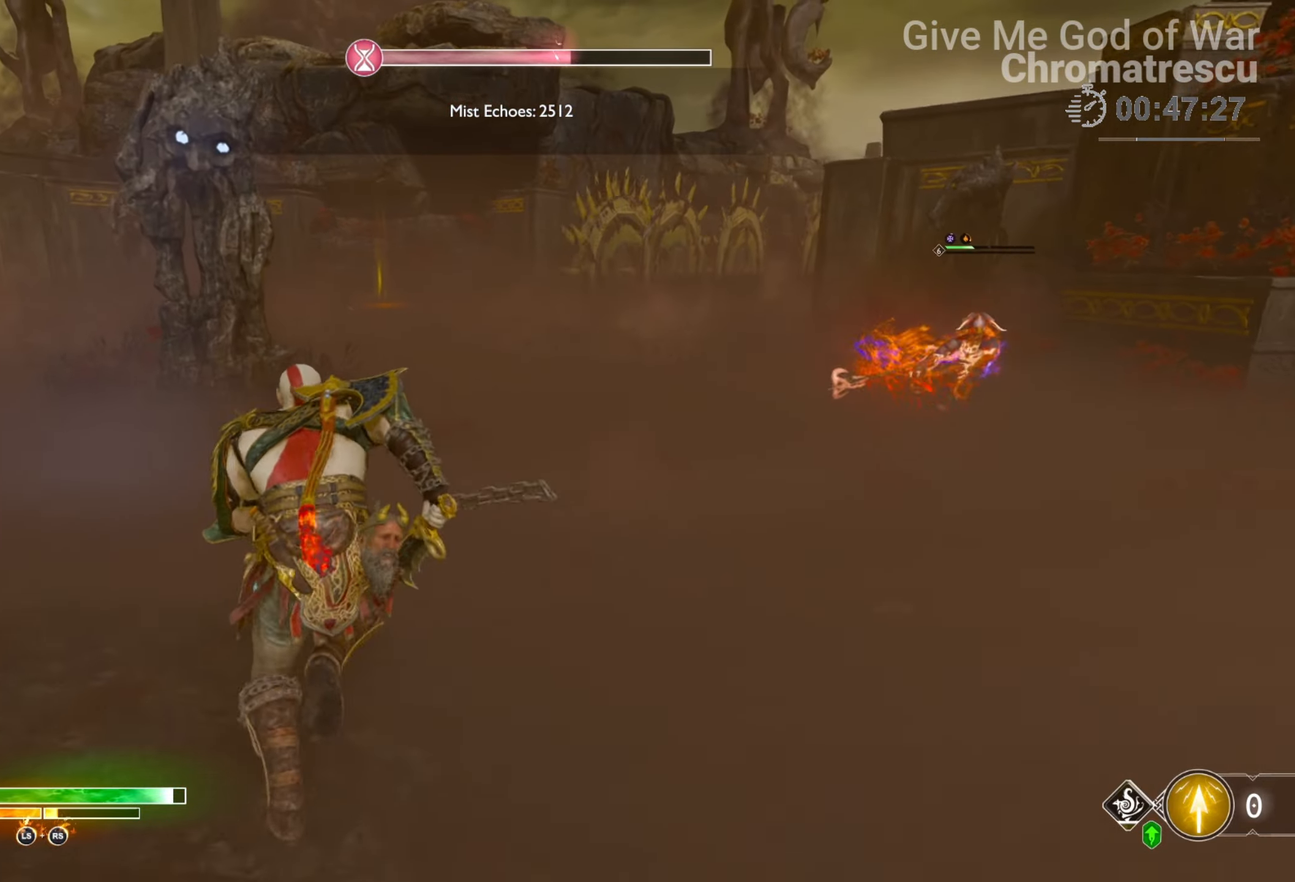
{"buttons": ["L3"], "left_stick": "up", "right_stick": "right", "events": [[85, "SQUARE", "up"], [237, "left_stick", "down-right"], [390, "right_stick", "right"], [474, "L3", "down"], [491, "left_stick", "up"]]}
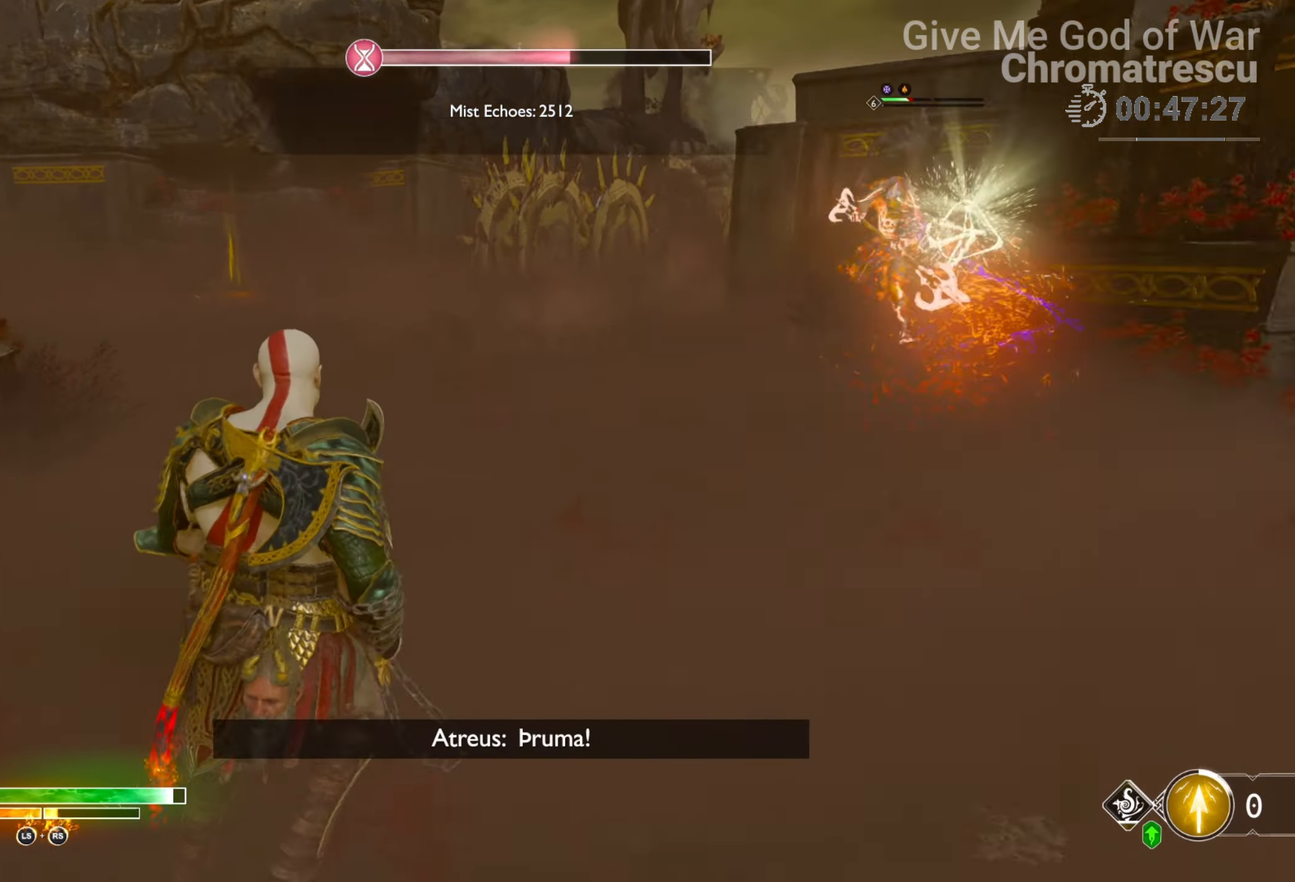
{"buttons": [], "left_stick": "up", "right_stick": "up", "events": [[34, "right_stick", "up-right"], [255, "L3", "up"], [390, "right_stick", "up"]]}